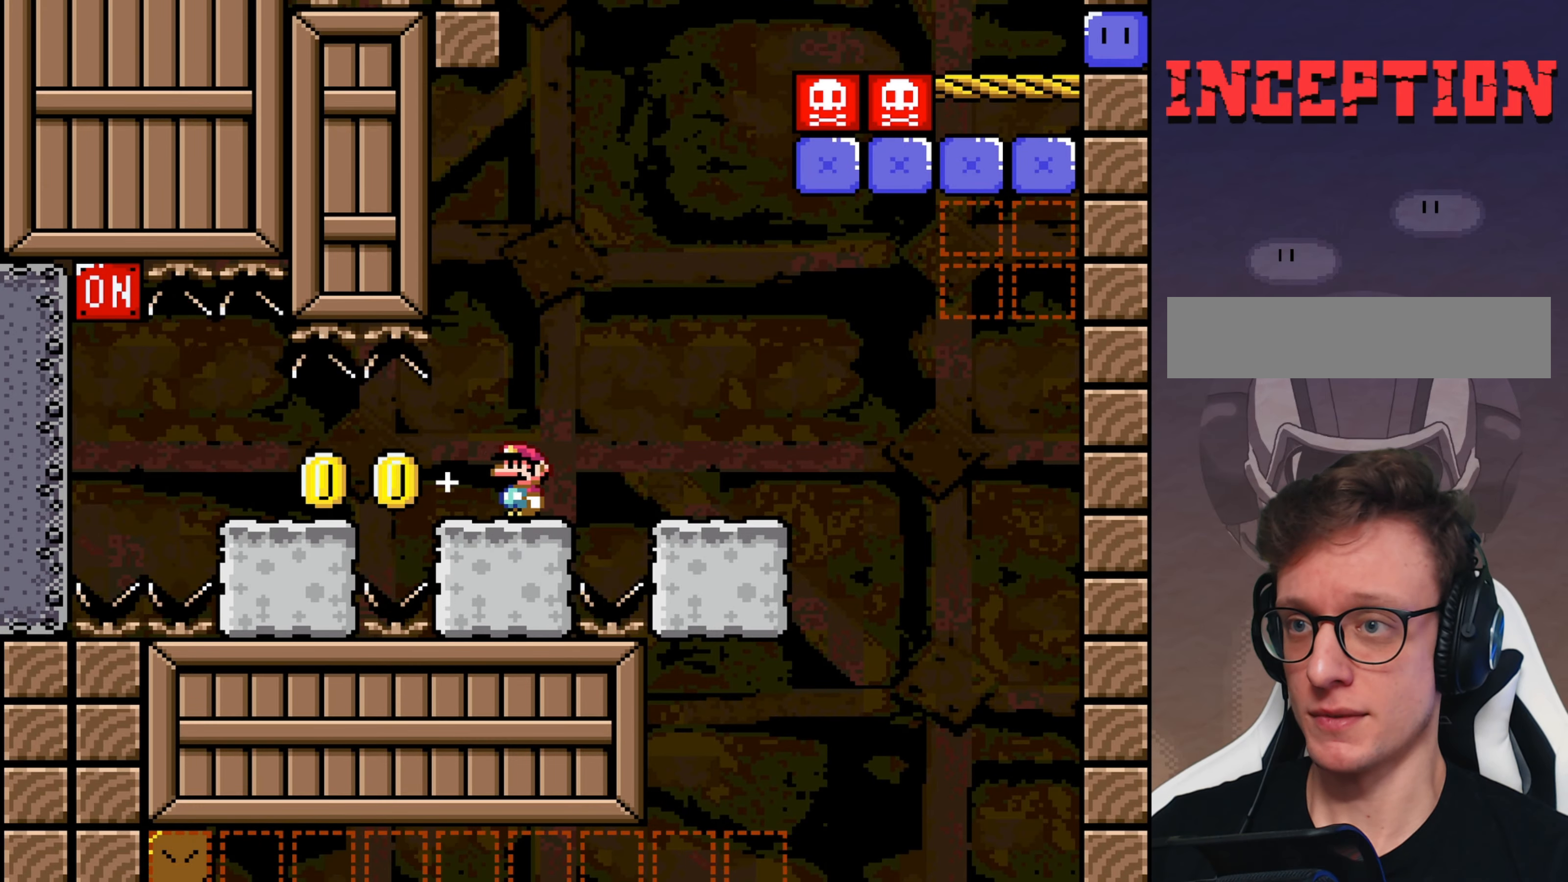
Gameplay with a controller (Nintendo layout); each line is a JSON object with the inputs held at the frame after it. "events" lists button and stick changes between this image and that frame as [ms after this image, input, new state], when the widget could be followed in between. Not read: L3 R3.
{"buttons": ["Y", "DPAD_LEFT"], "events": [[317, "B", "up"]]}
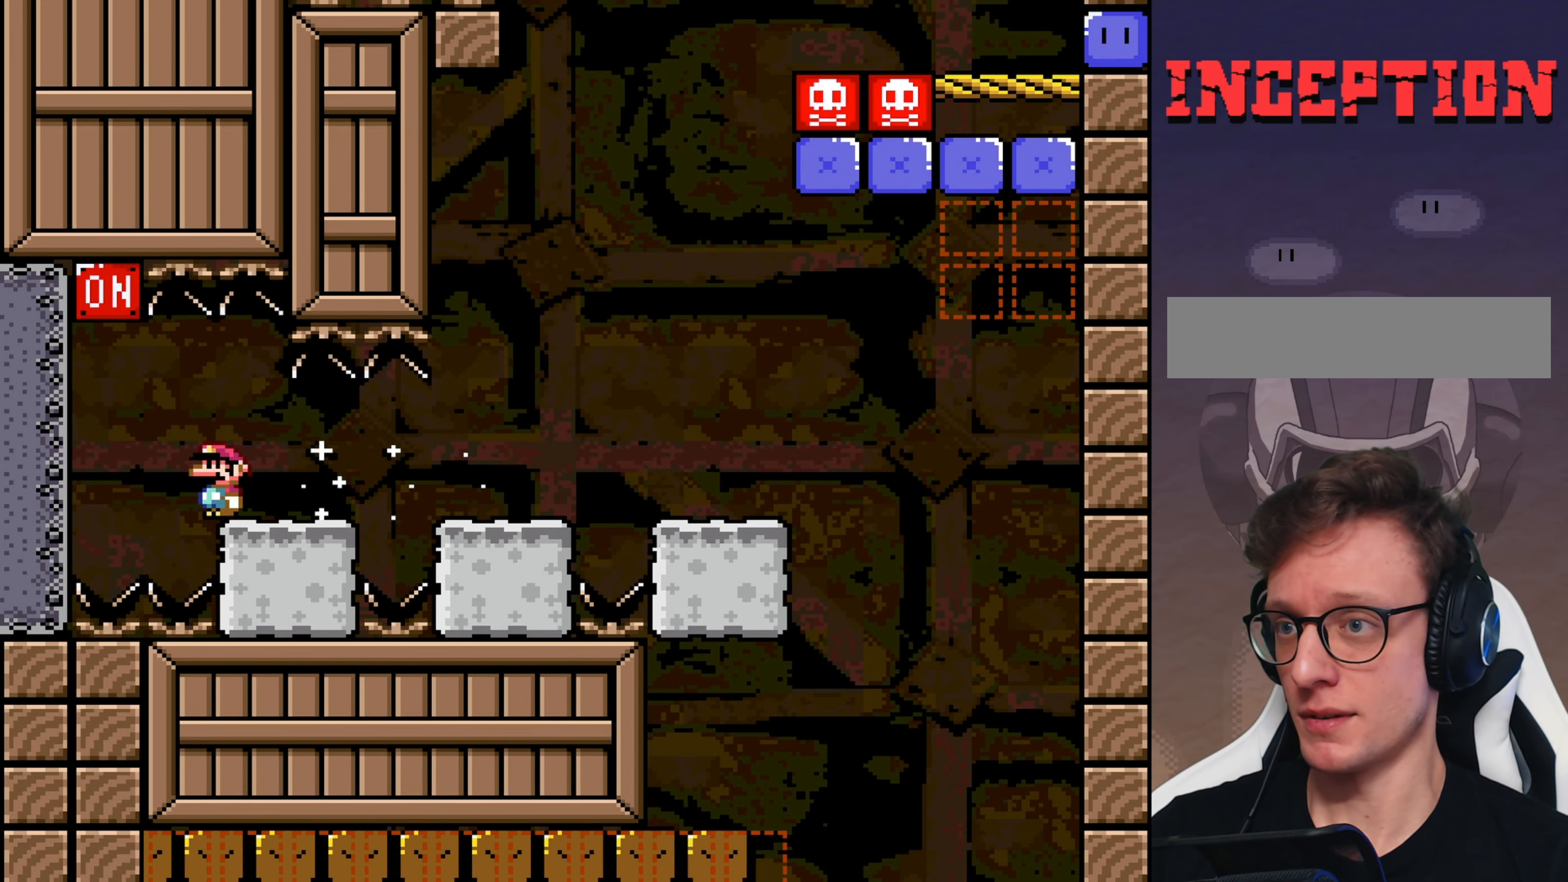
{"buttons": ["B", "Y", "DPAD_RIGHT"], "events": [[17, "B", "down"], [84, "DPAD_LEFT", "up"], [117, "DPAD_RIGHT", "down"]]}
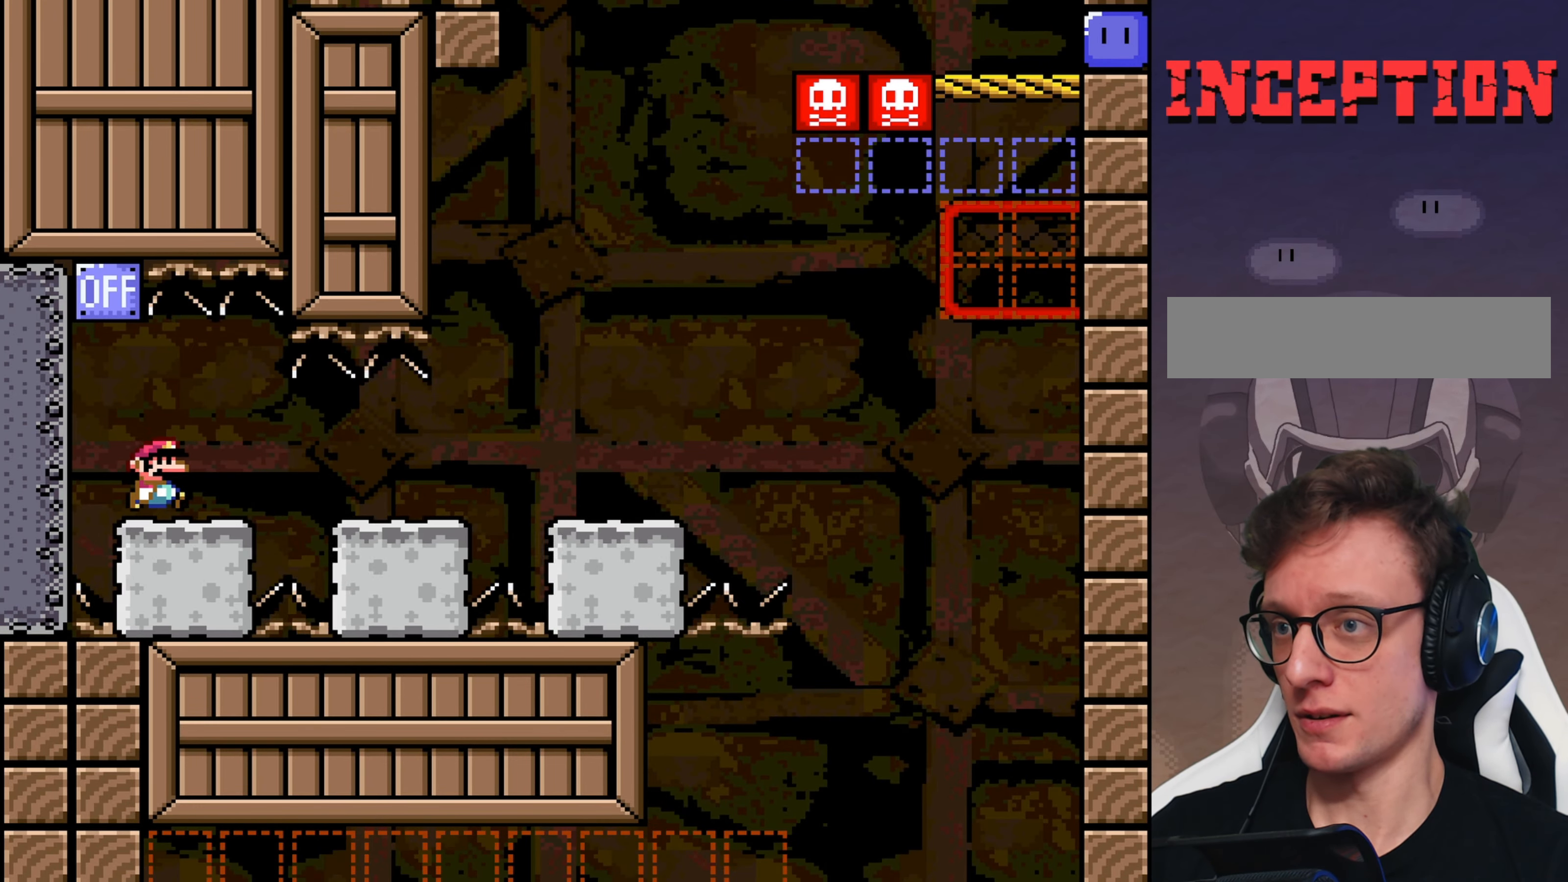
{"buttons": ["Y", "DPAD_RIGHT"], "events": [[500, "B", "up"]]}
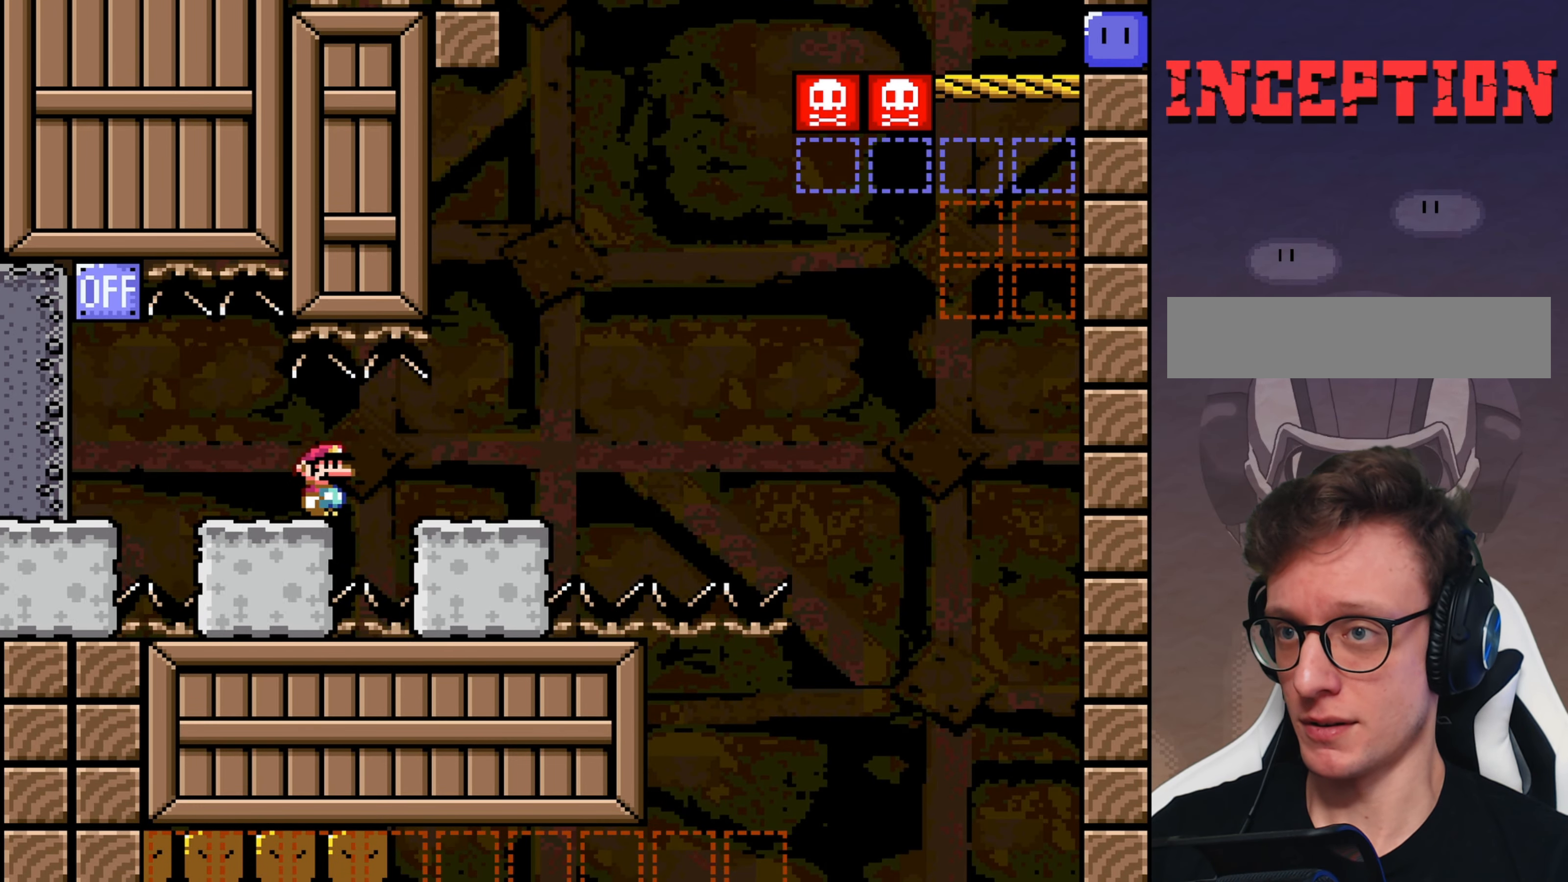
{"buttons": ["B", "Y", "DPAD_RIGHT"], "events": [[267, "B", "down"]]}
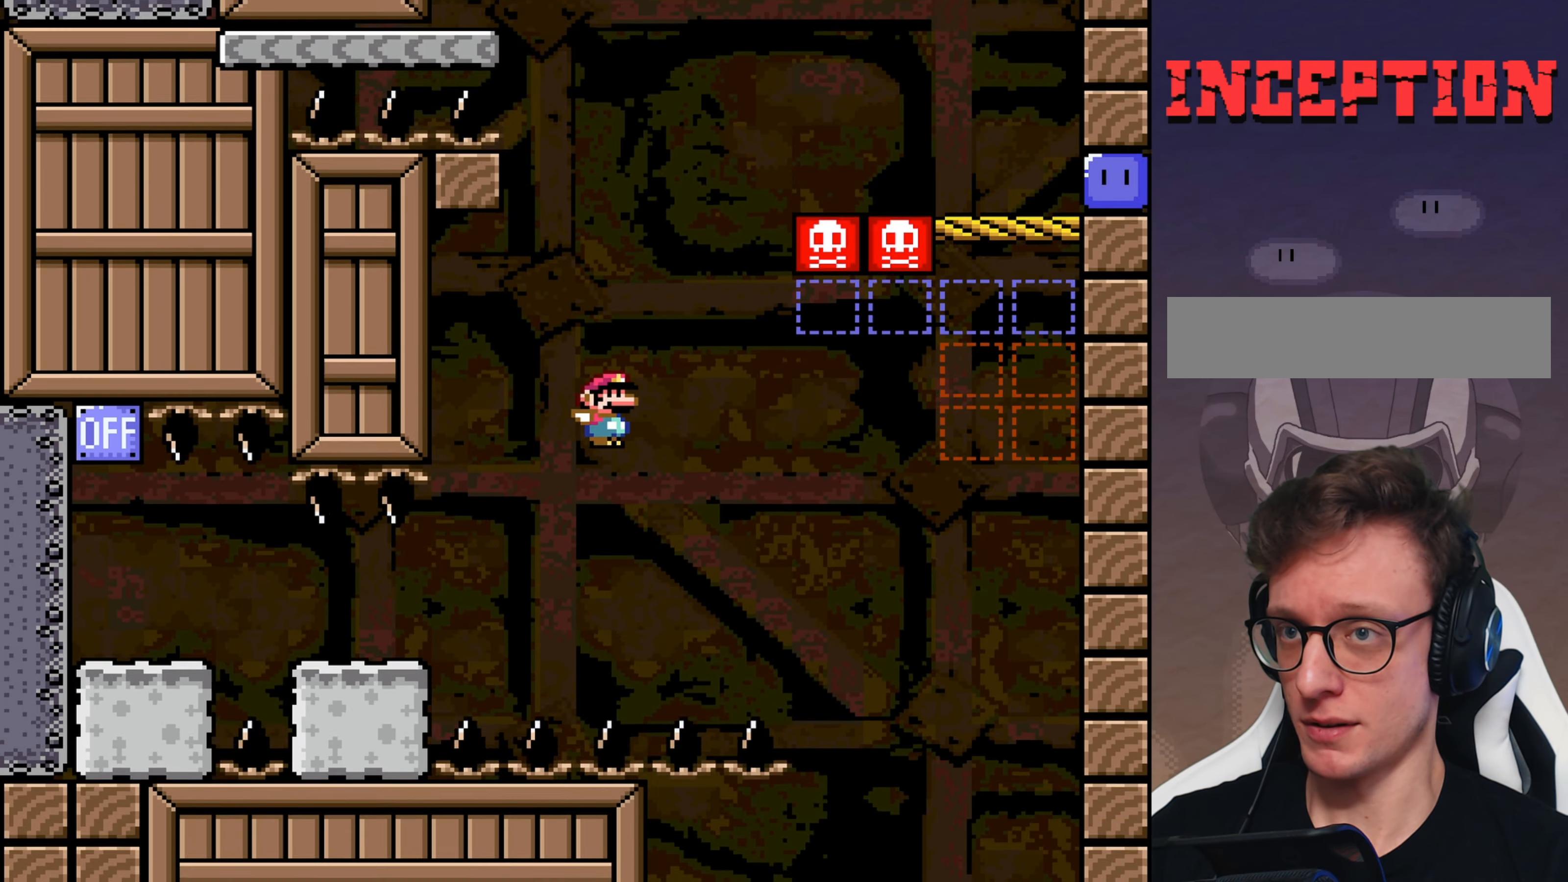
{"buttons": ["B", "Y", "DPAD_UP", "DPAD_RIGHT"], "events": [[17, "B", "up"], [117, "B", "down"], [484, "DPAD_UP", "down"]]}
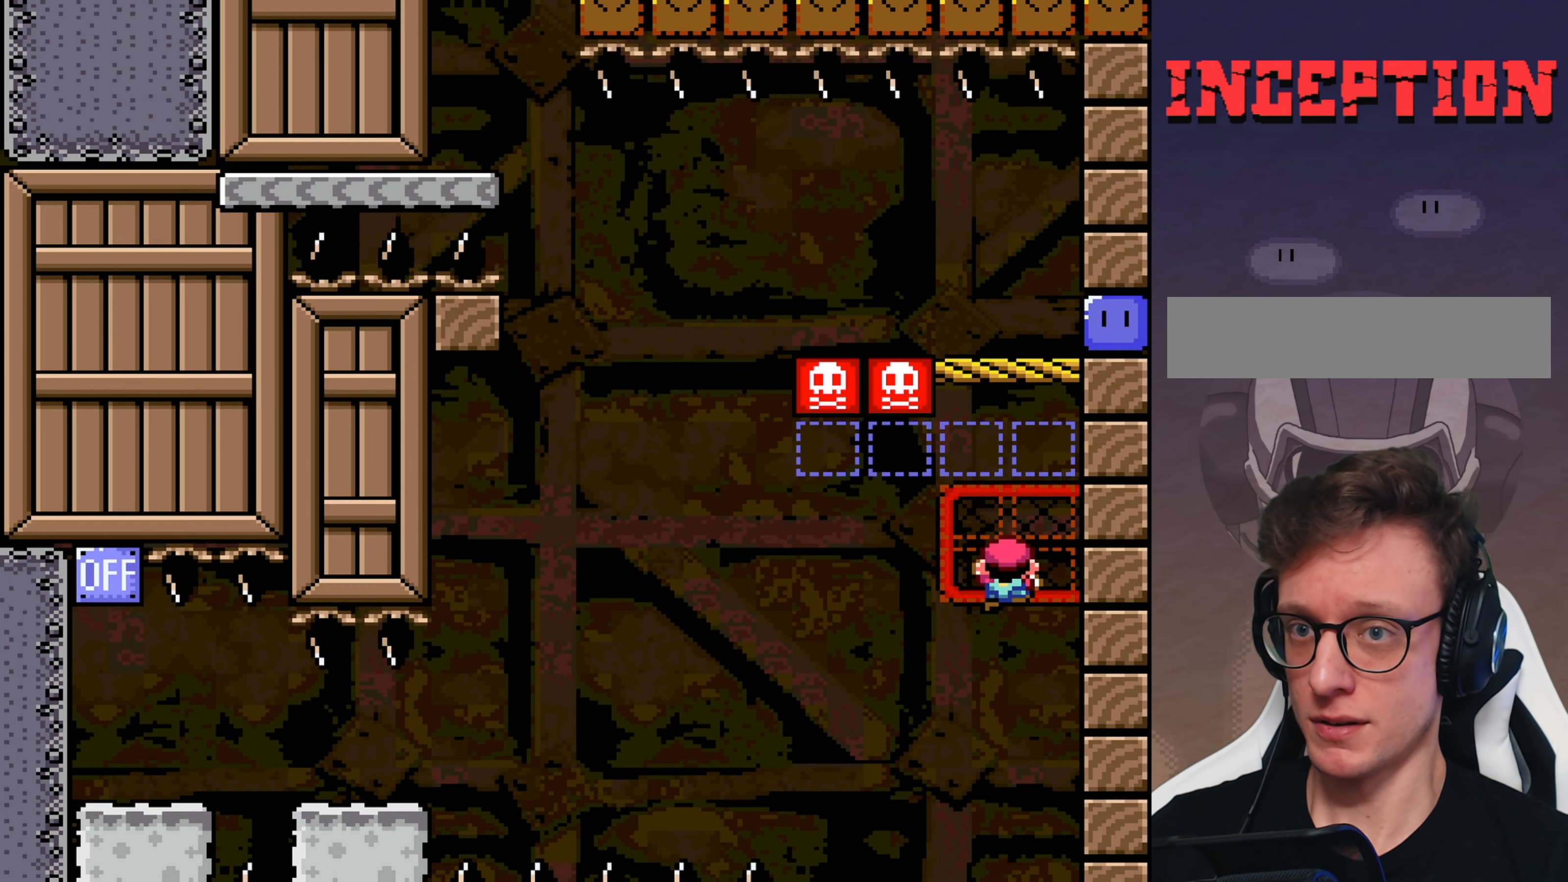
{"buttons": ["B", "Y", "DPAD_RIGHT"], "events": [[17, "B", "up"], [17, "DPAD_RIGHT", "up"], [117, "B", "down"], [117, "DPAD_UP", "up"], [467, "DPAD_RIGHT", "down"]]}
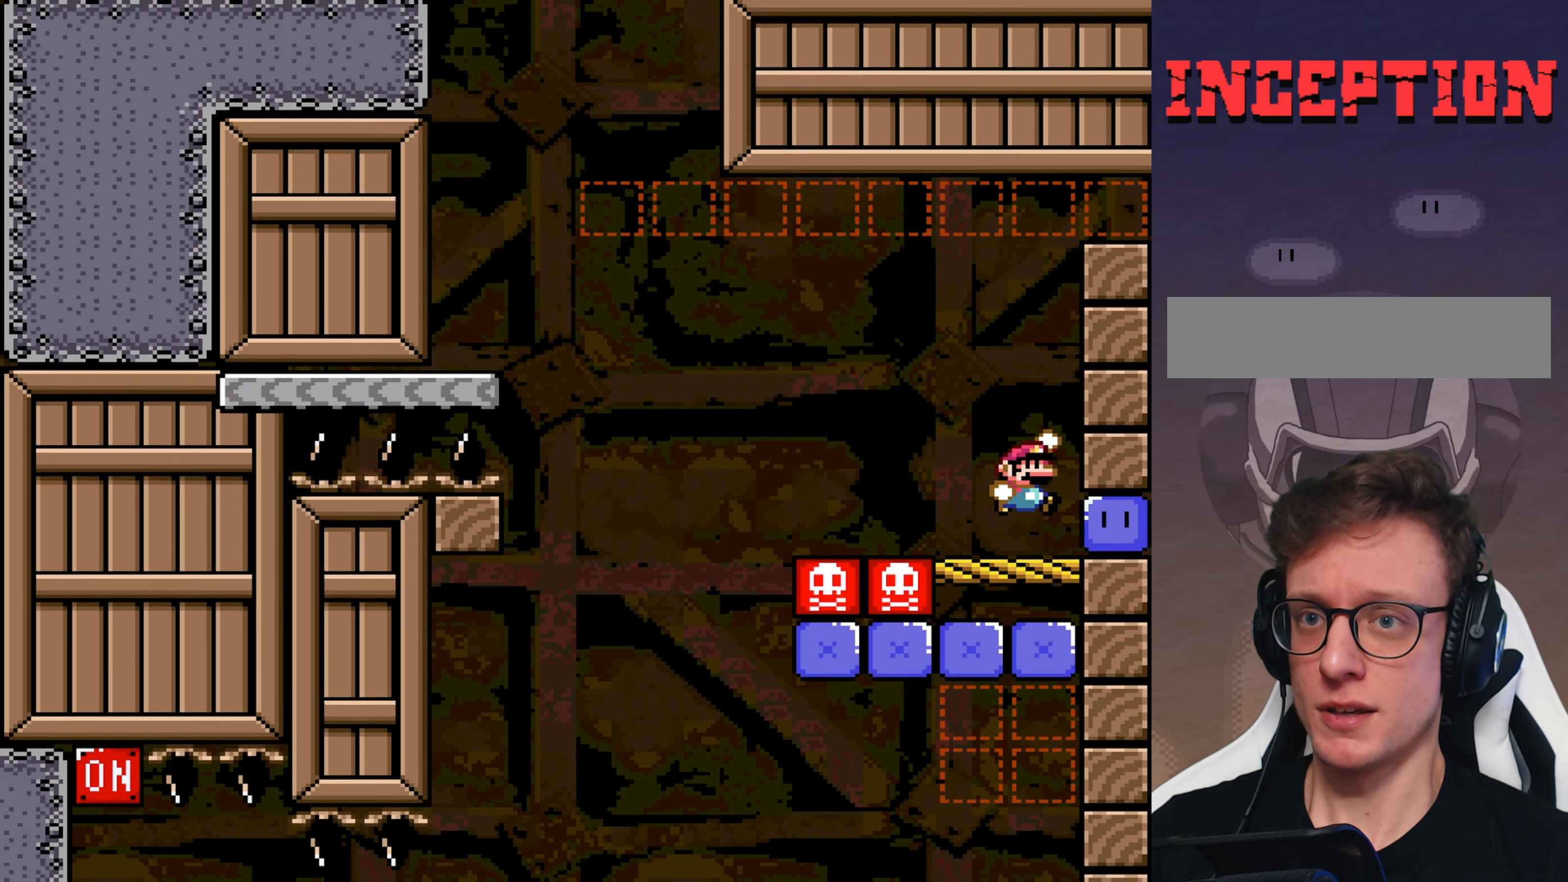
{"buttons": ["Y", "DPAD_LEFT"], "events": [[134, "B", "up"], [267, "Y", "up"], [300, "DPAD_RIGHT", "up"], [300, "Y", "down"], [434, "DPAD_LEFT", "down"]]}
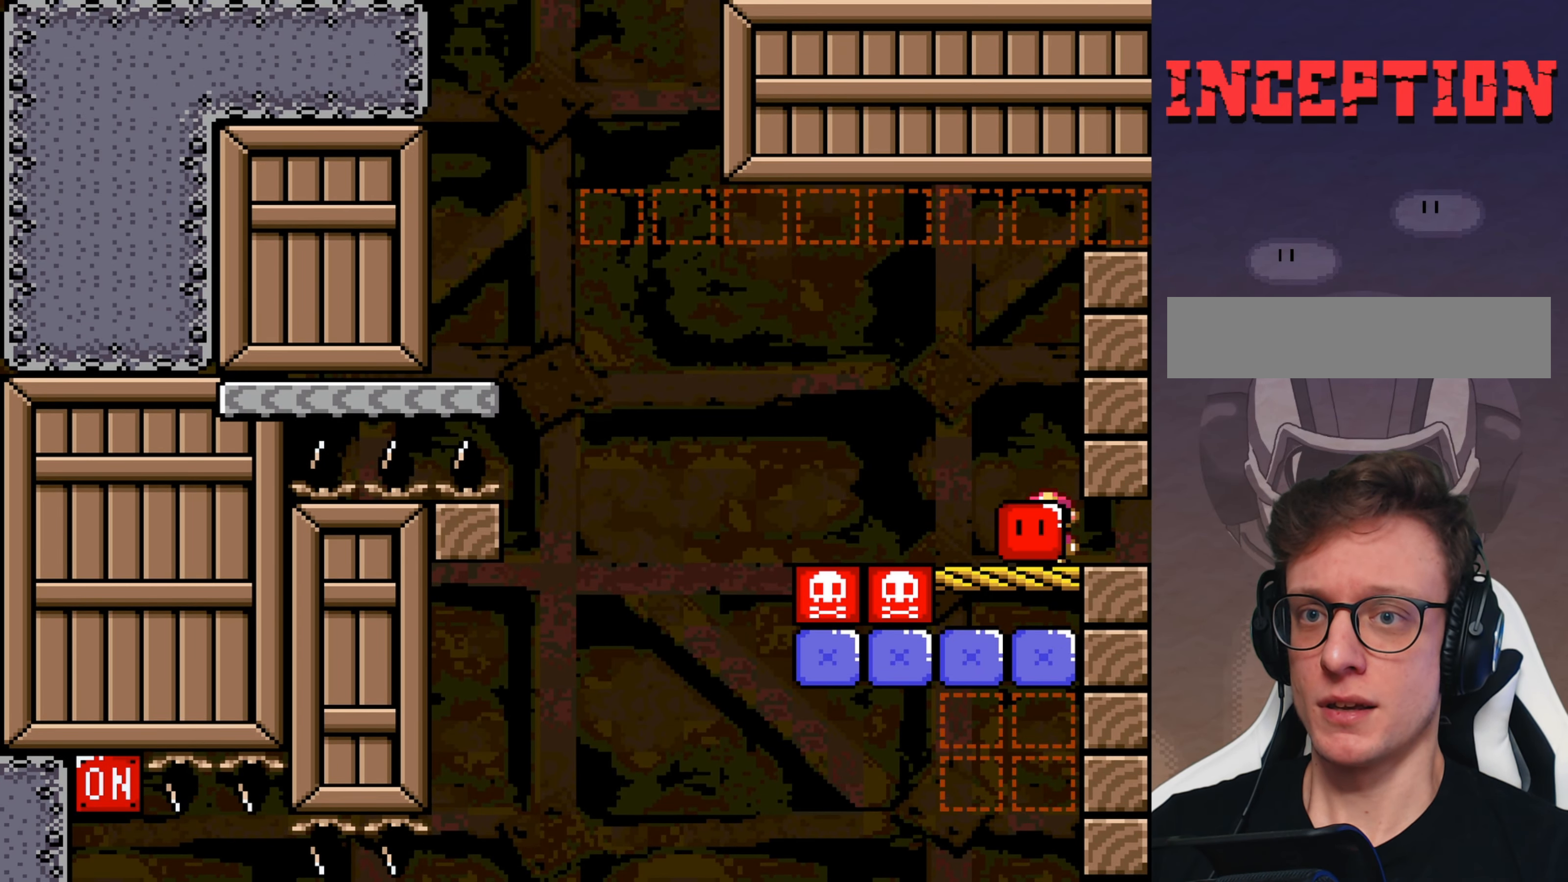
{"buttons": ["Y"], "events": [[67, "DPAD_LEFT", "up"]]}
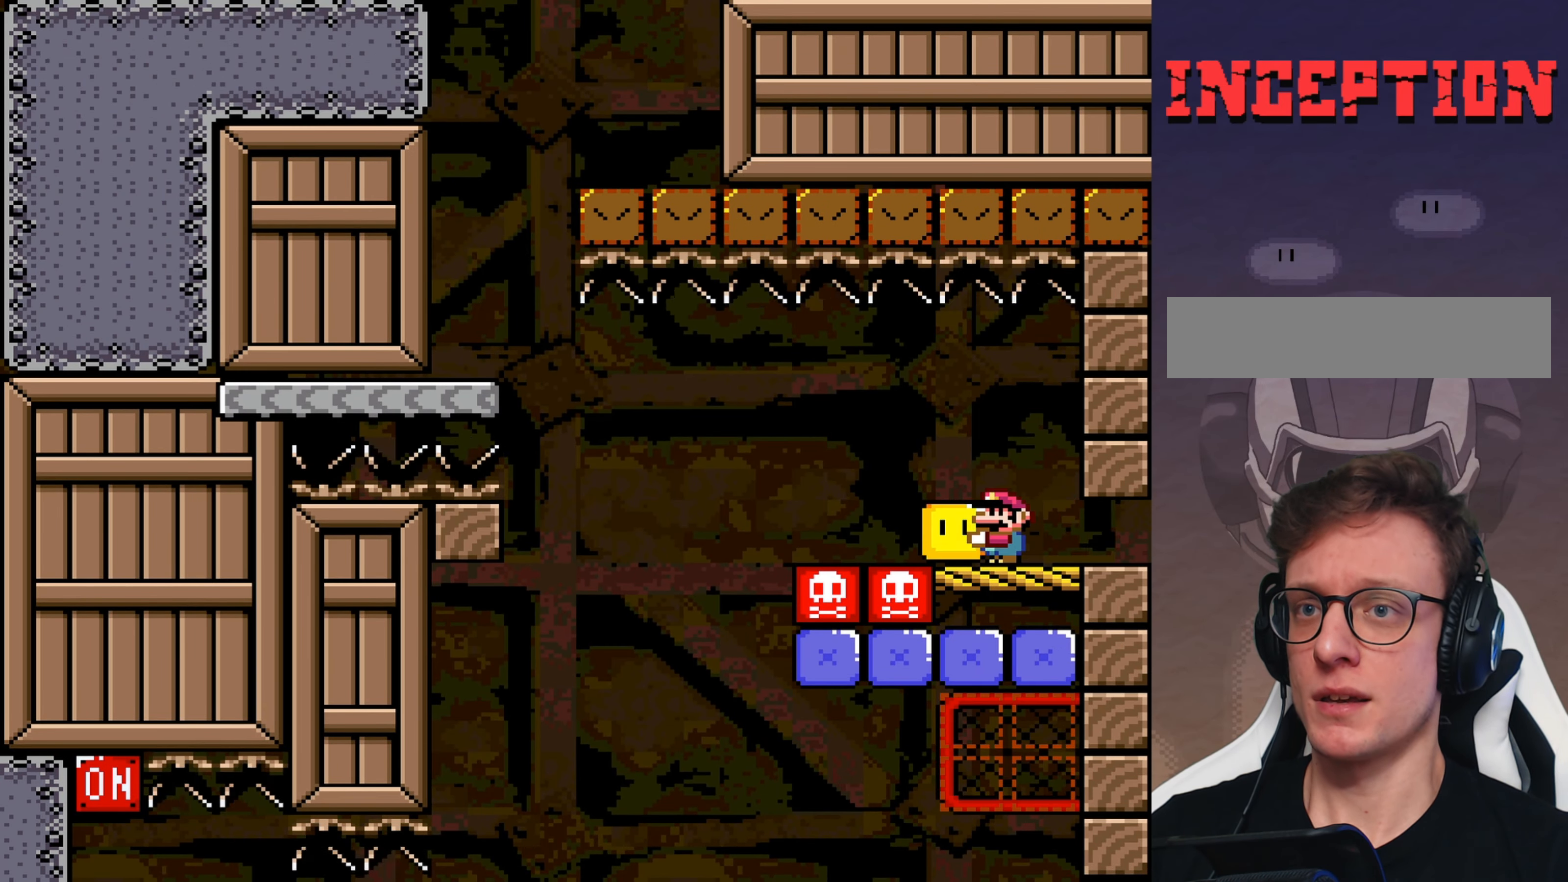
{"buttons": ["Y"], "events": []}
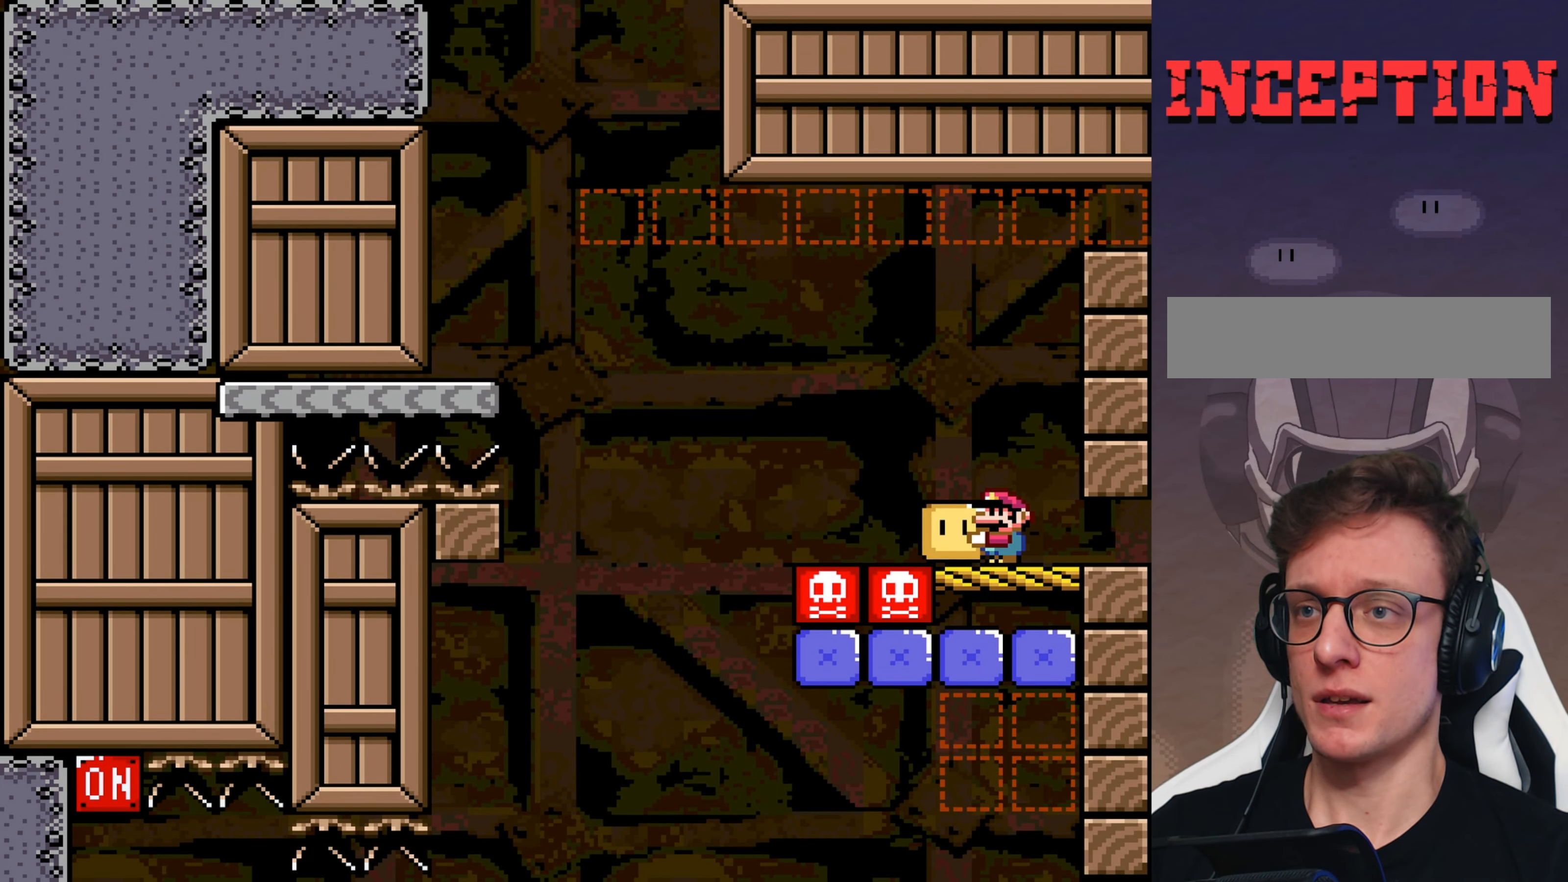
{"buttons": ["Y"], "events": []}
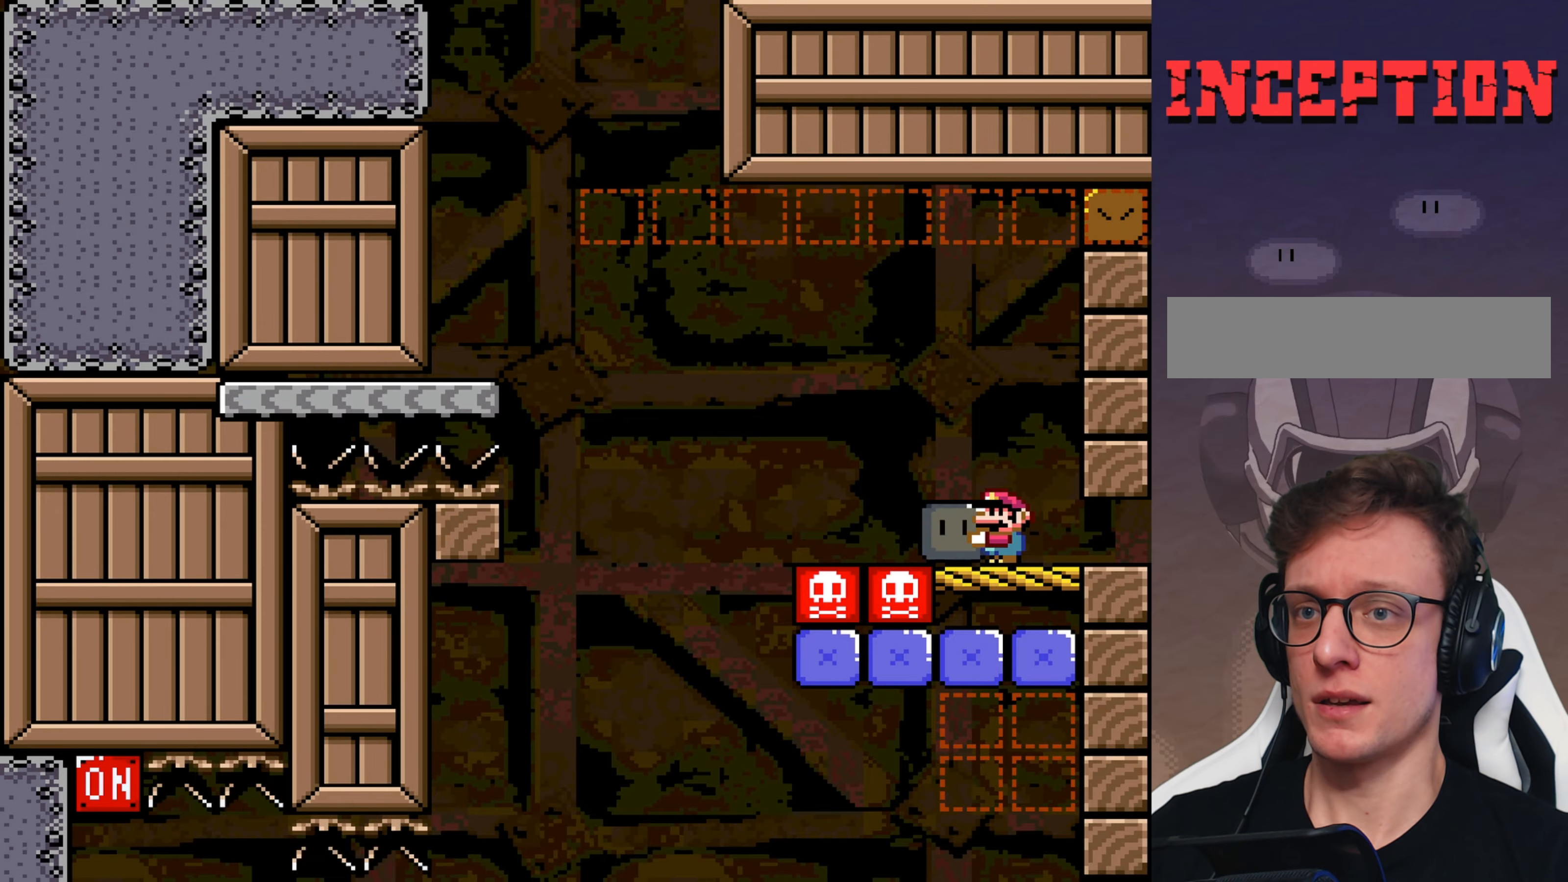
{"buttons": ["Y"], "events": []}
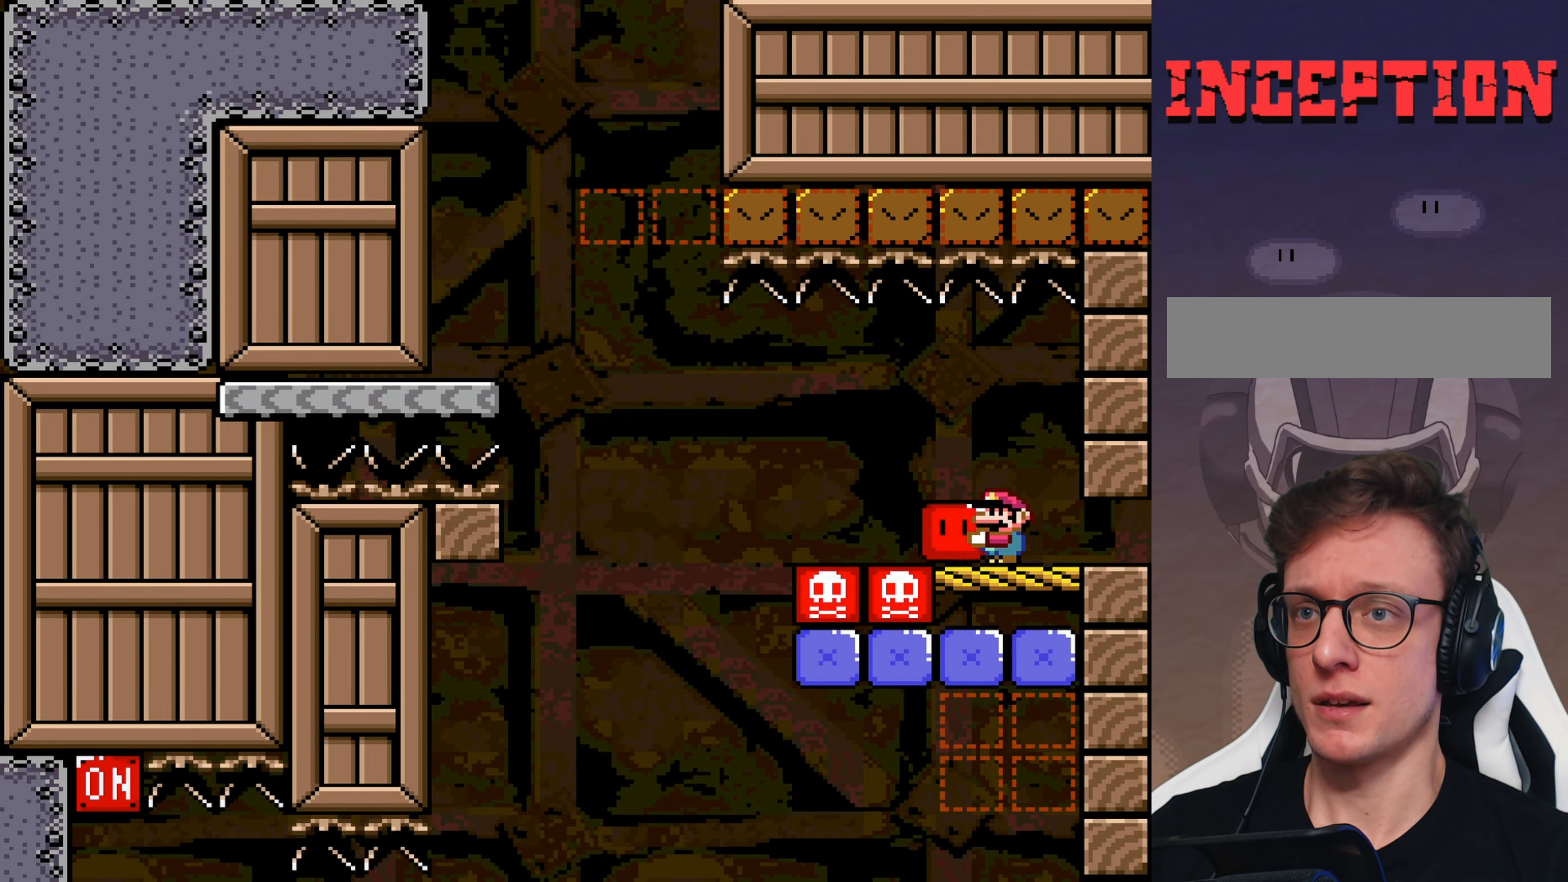
{"buttons": ["B", "Y", "DPAD_LEFT"], "events": [[83, "DPAD_LEFT", "down"], [383, "B", "down"]]}
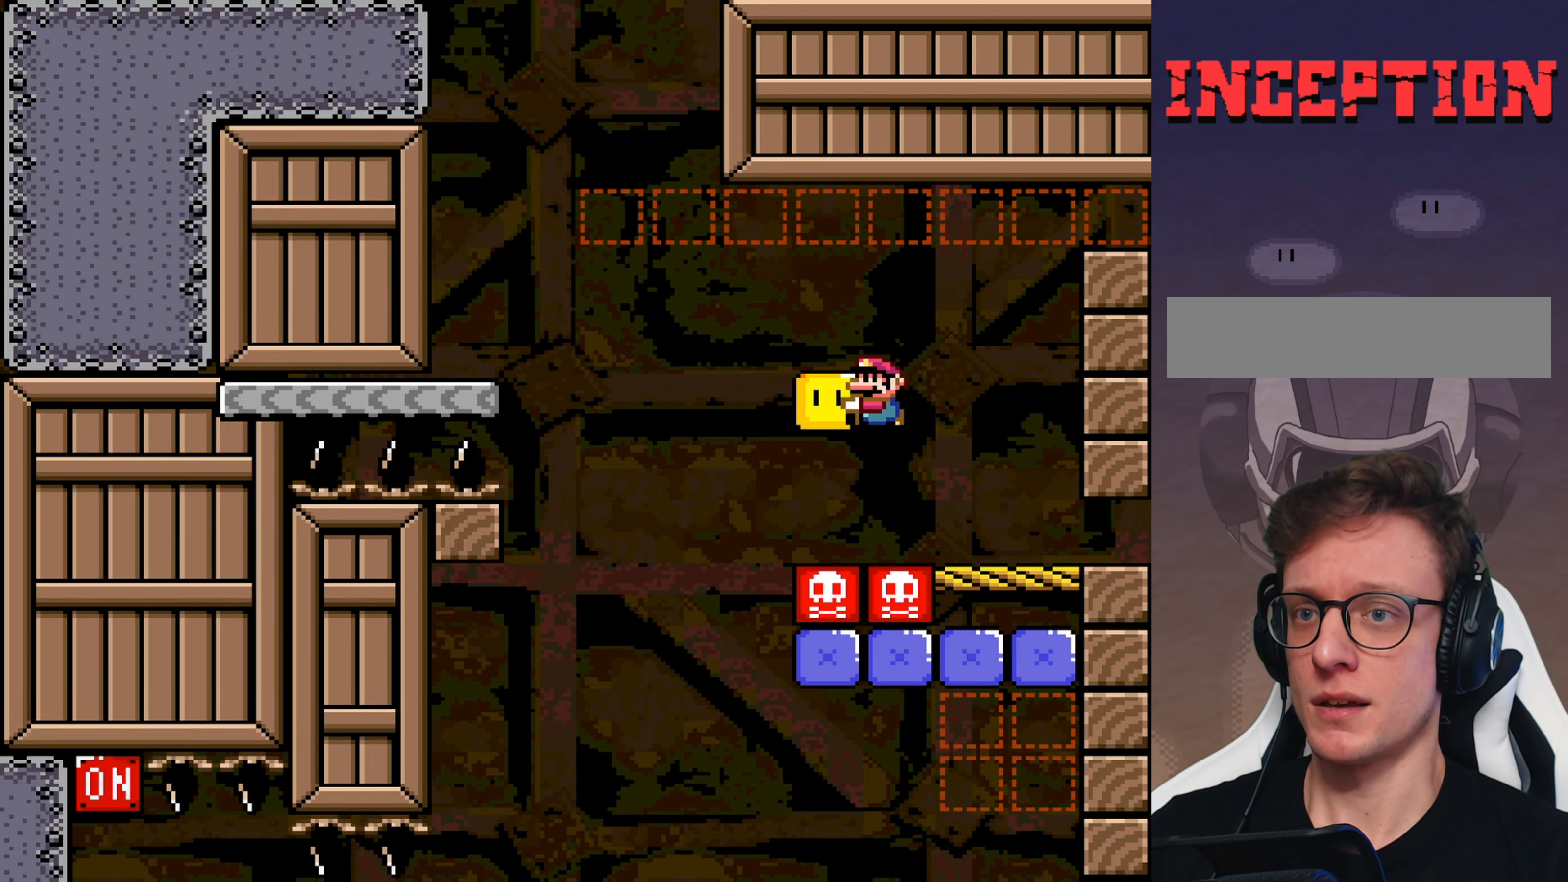
{"buttons": ["Y", "DPAD_LEFT"], "events": [[500, "B", "up"]]}
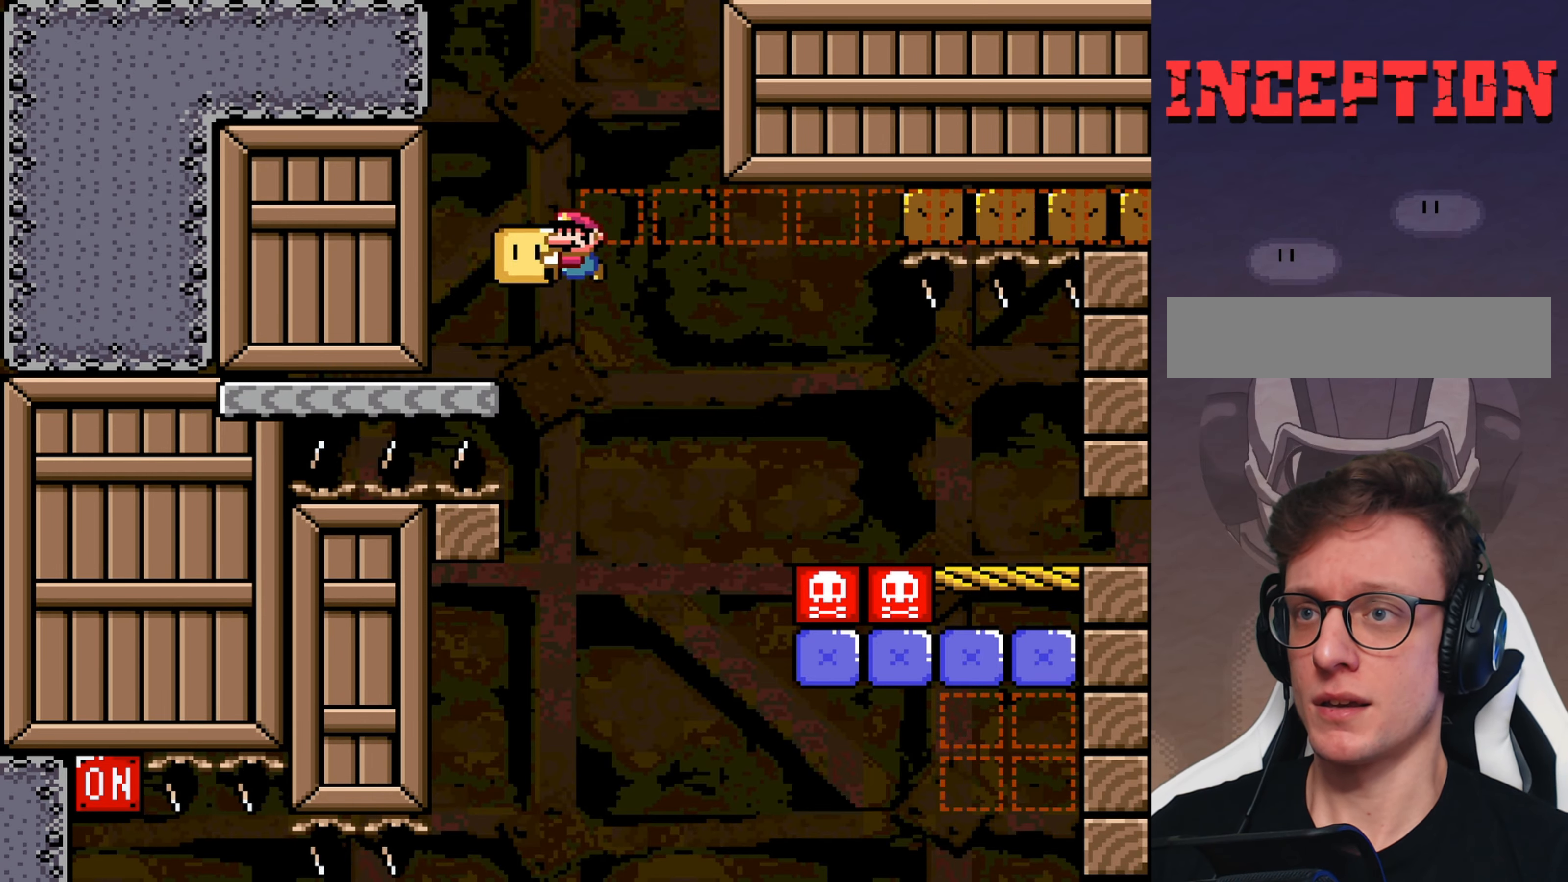
{"buttons": ["B", "Y", "DPAD_LEFT"], "events": [[33, "DPAD_LEFT", "up"], [100, "DPAD_RIGHT", "down"], [133, "B", "down"], [400, "DPAD_RIGHT", "up"], [466, "DPAD_LEFT", "down"]]}
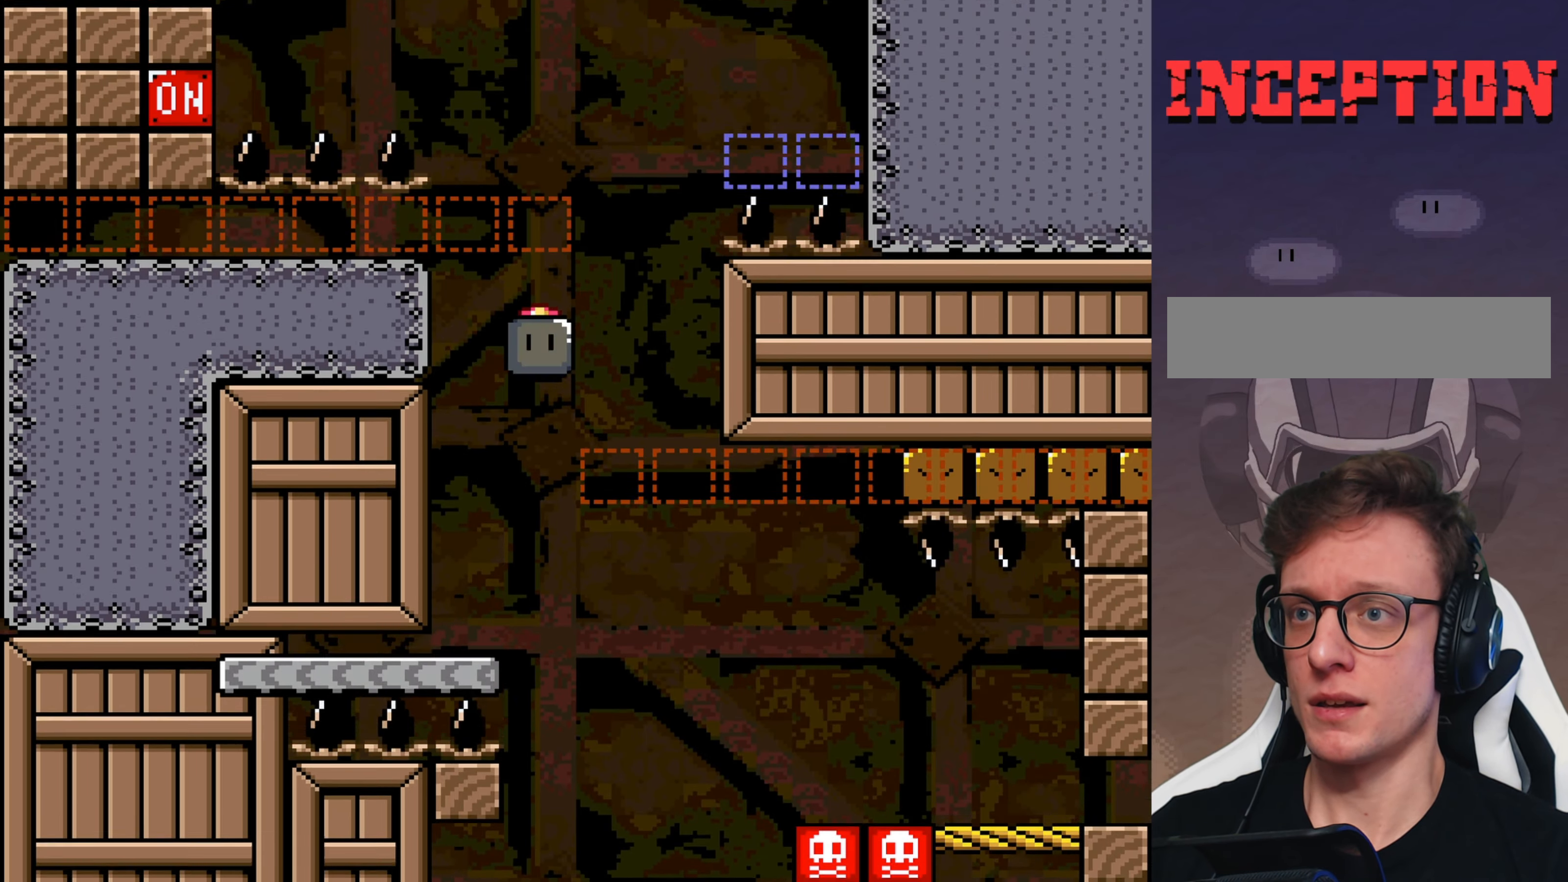
{"buttons": ["B", "Y"], "events": [[183, "DPAD_LEFT", "up"], [416, "DPAD_RIGHT", "down"], [483, "DPAD_RIGHT", "up"]]}
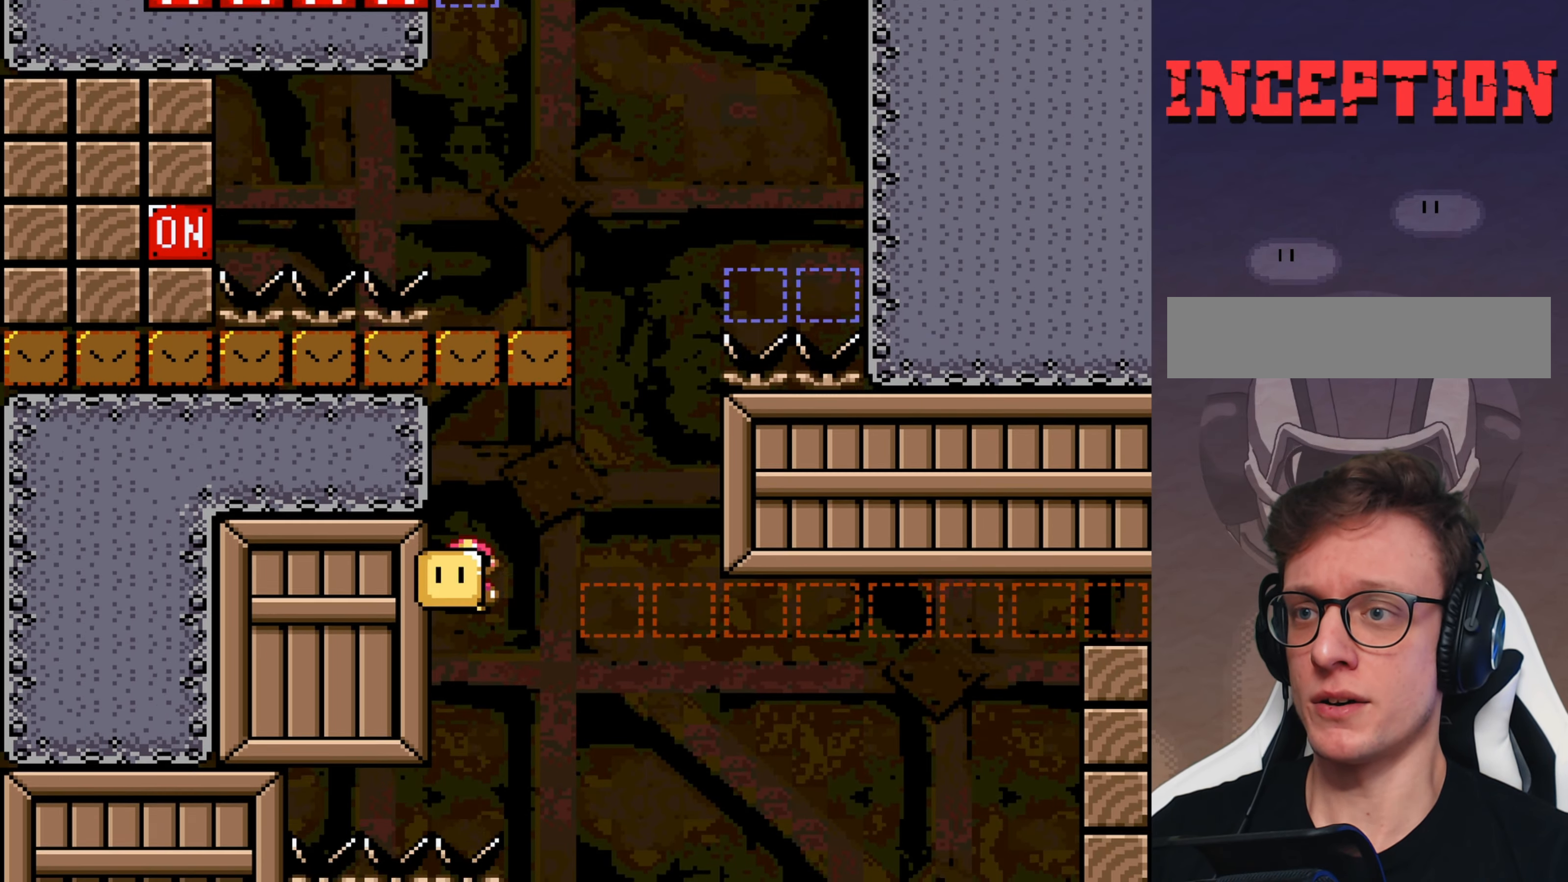
{"buttons": ["B", "Y"], "events": []}
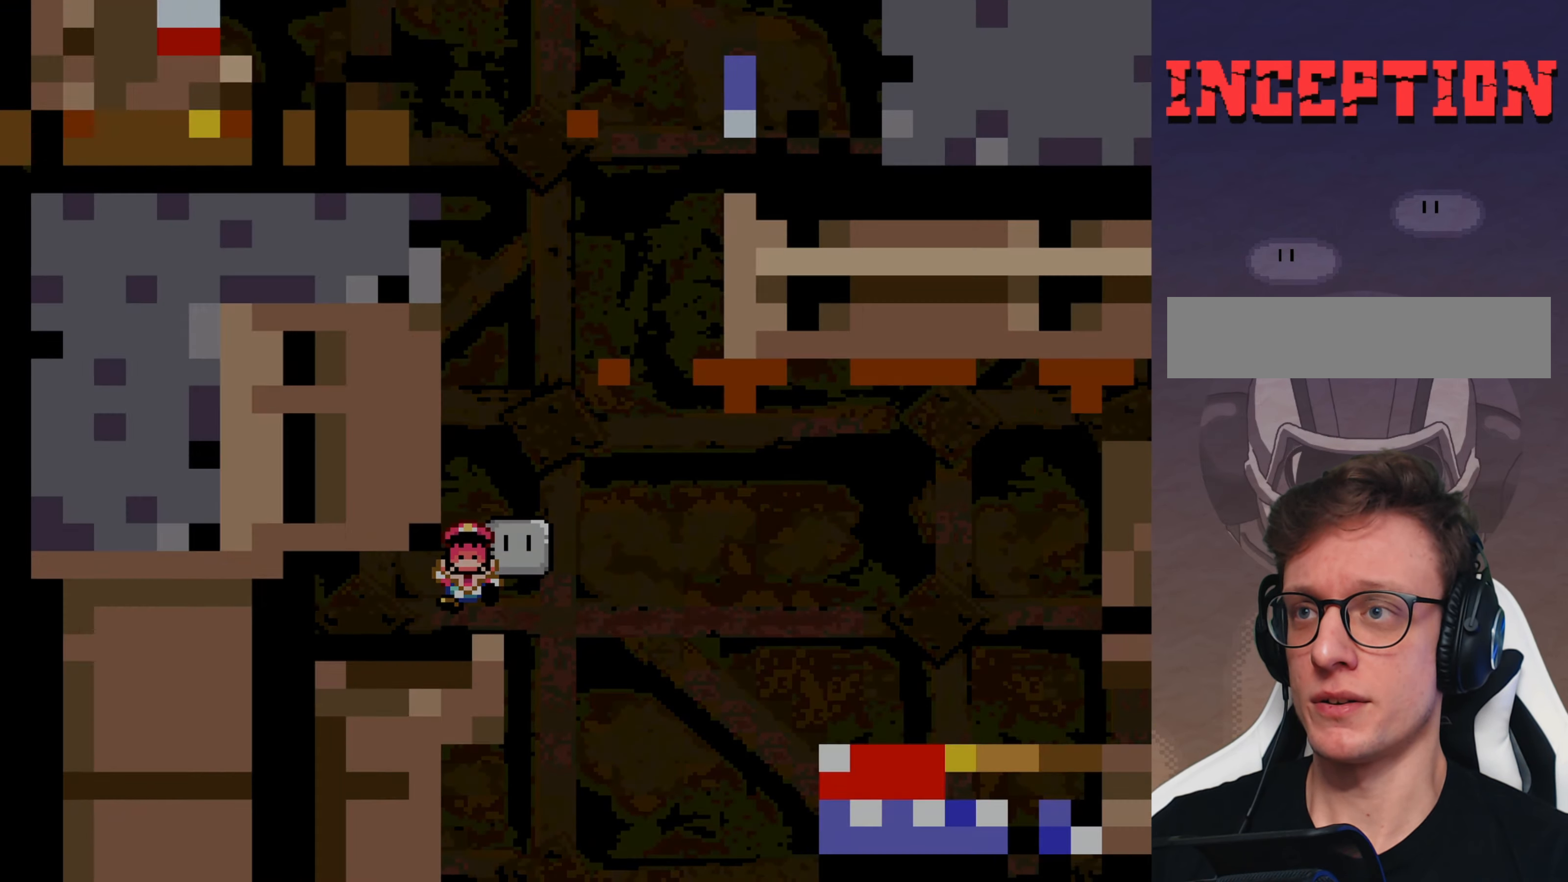
{"buttons": ["B", "Y"], "events": []}
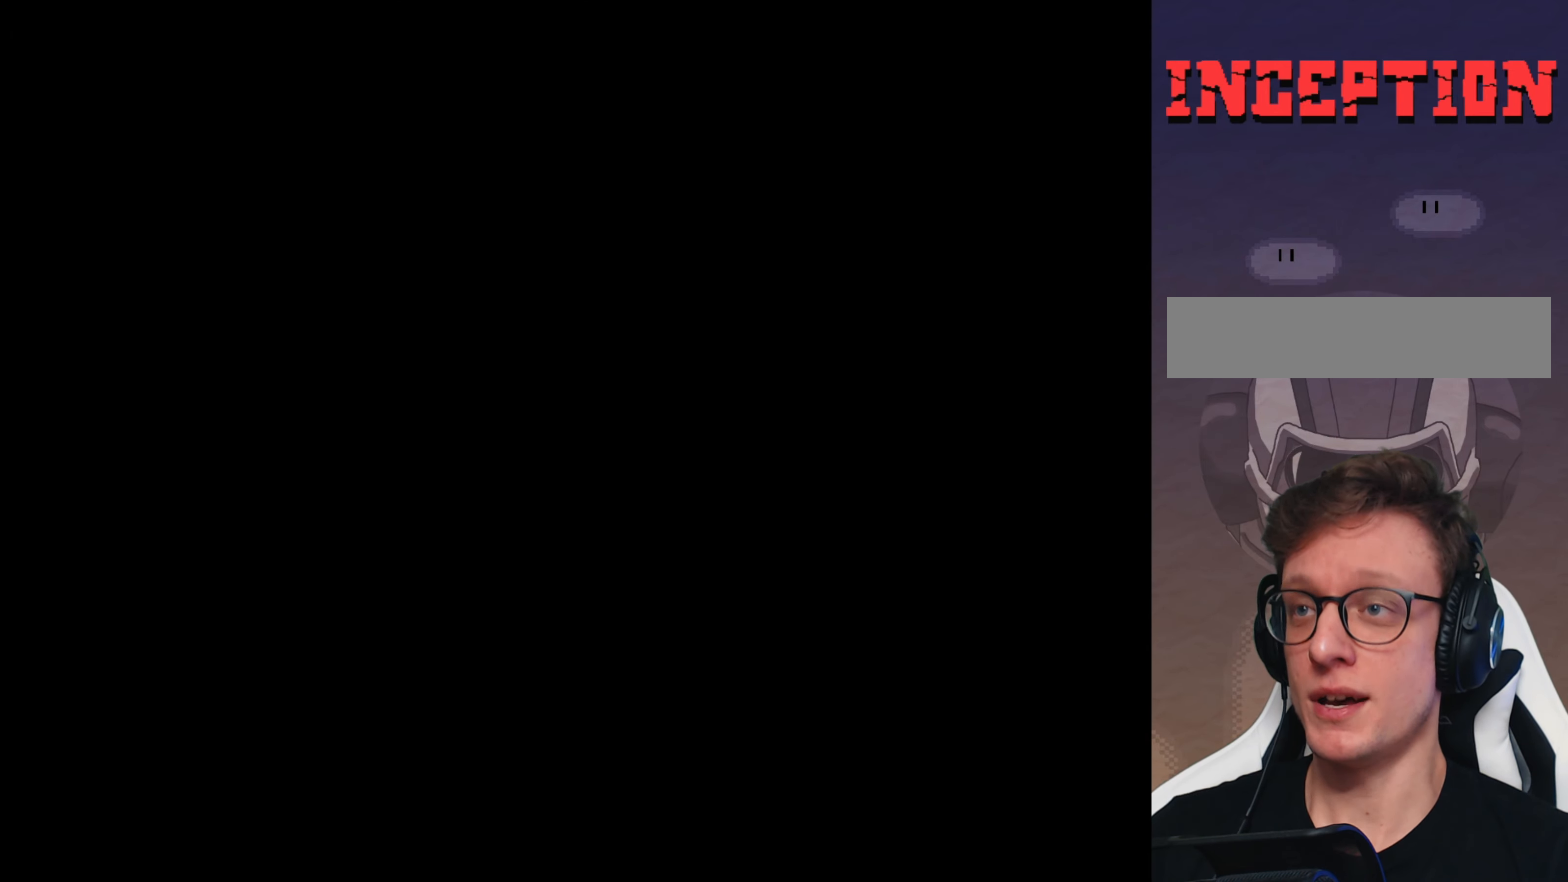
{"buttons": ["Y"], "events": [[200, "B", "up"]]}
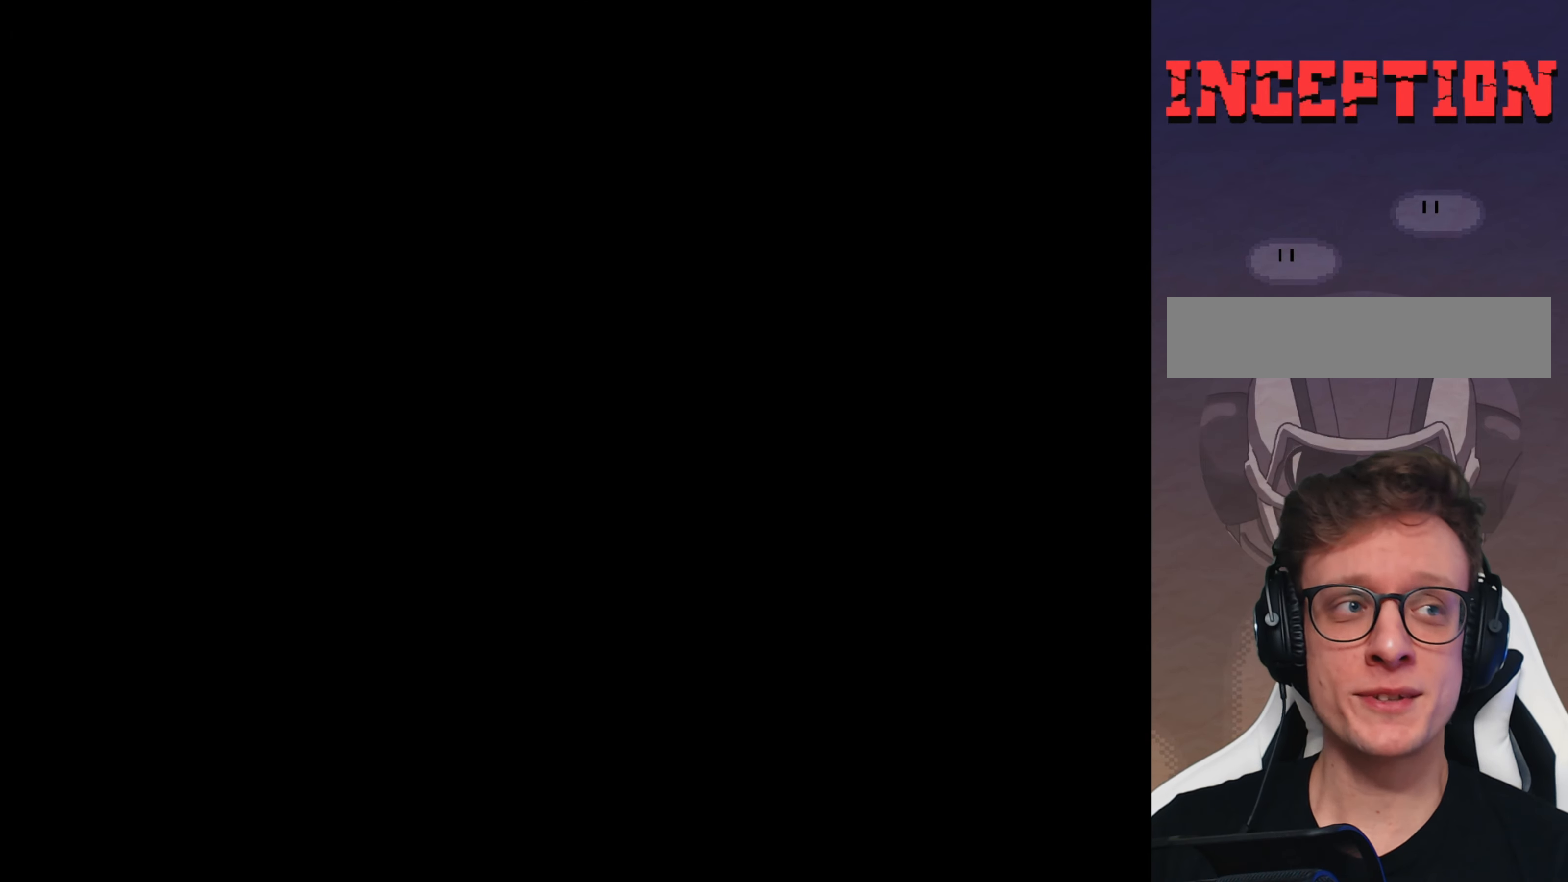
{"buttons": ["Y"], "events": []}
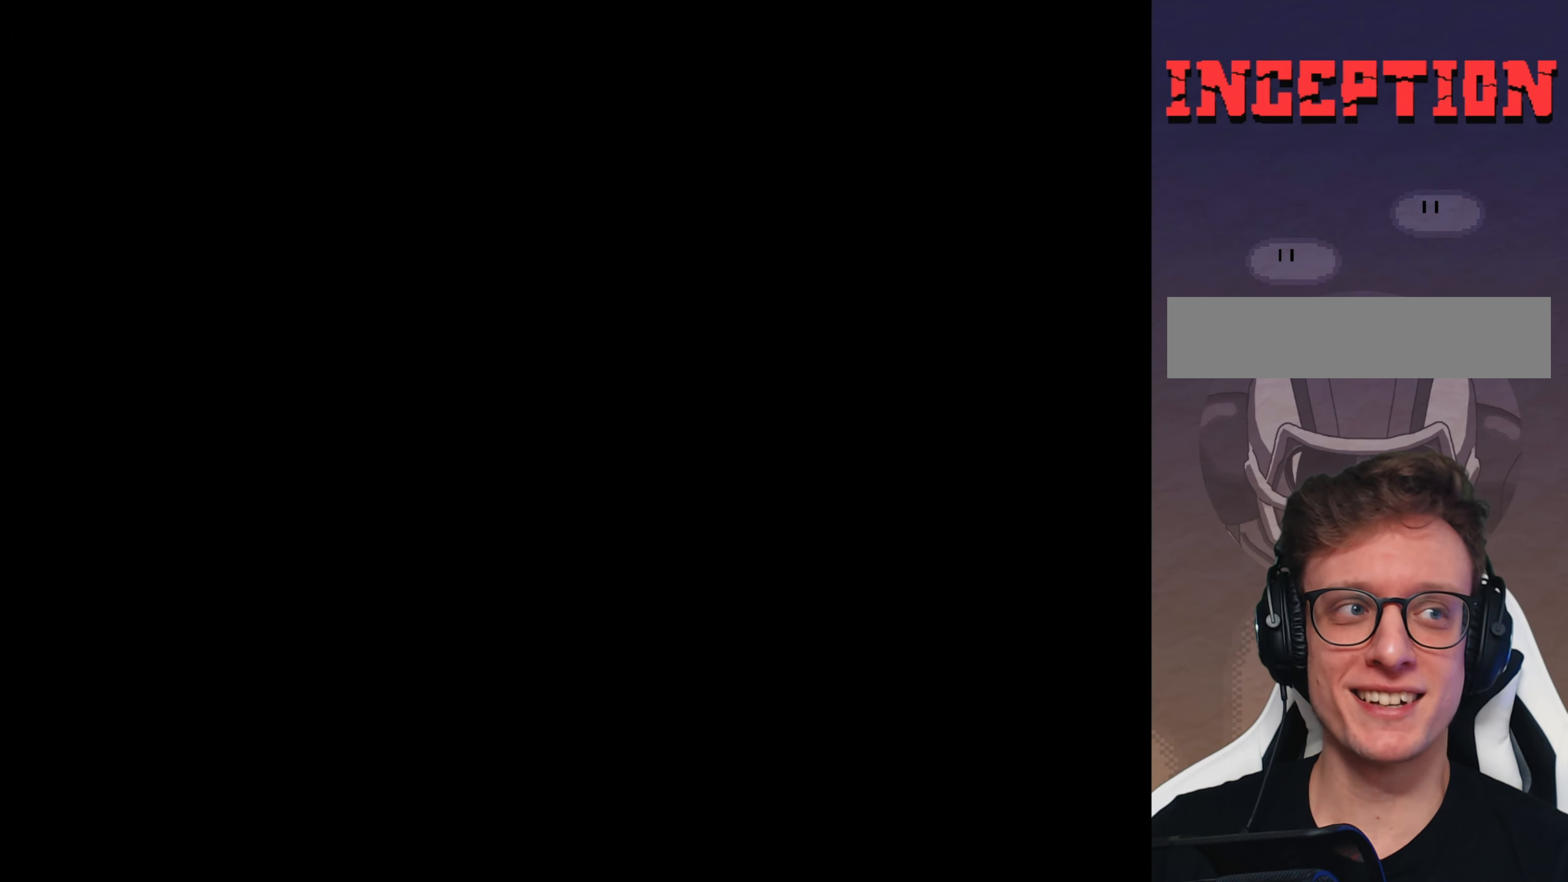
{"buttons": ["Y"], "events": []}
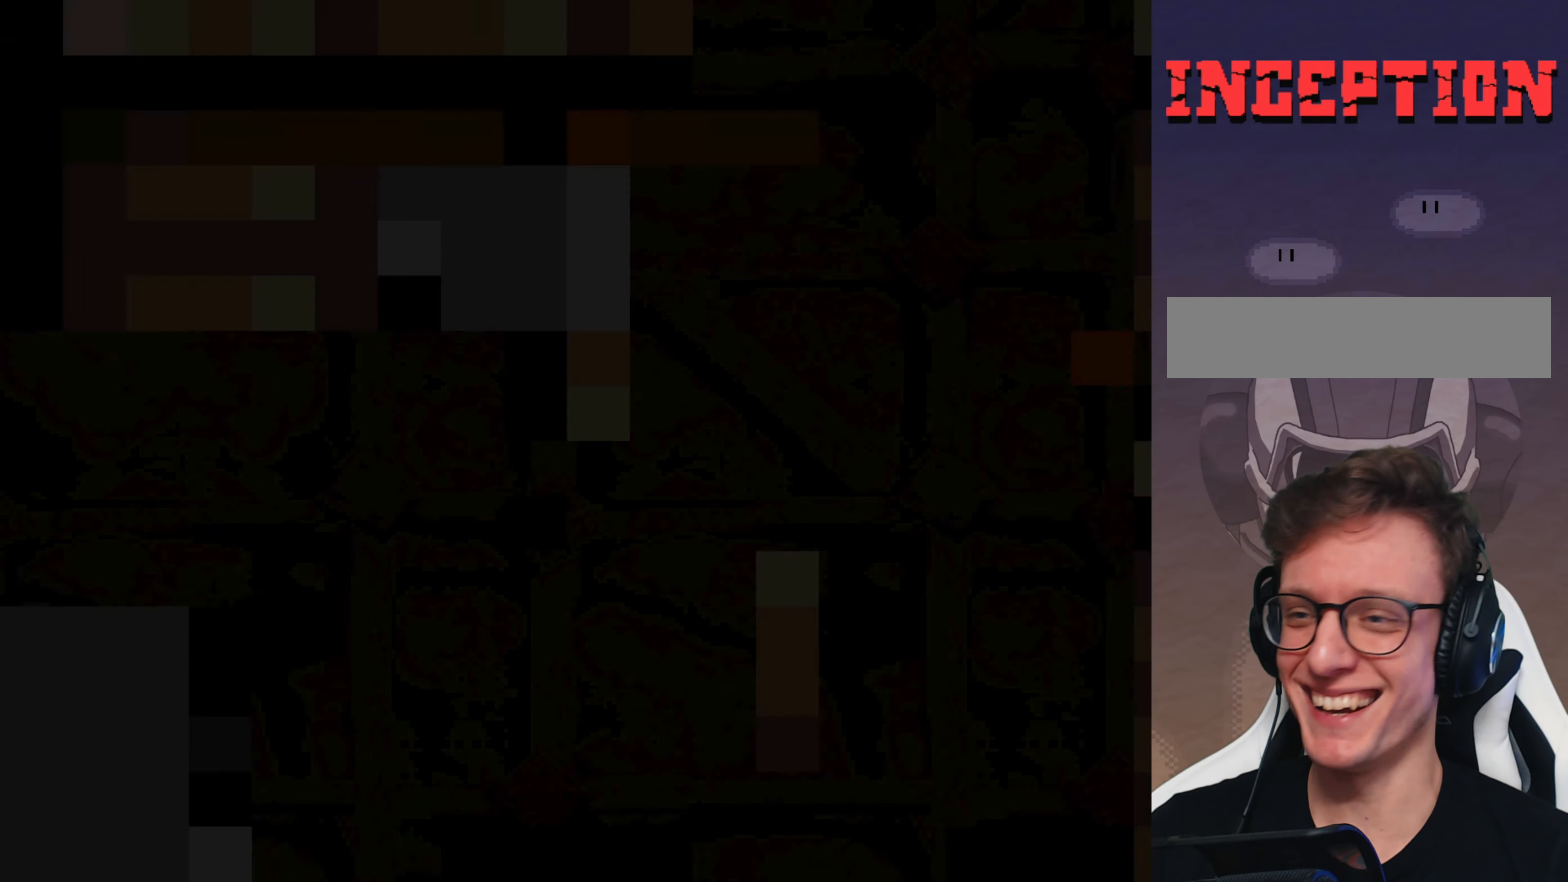
{"buttons": ["Y", "DPAD_RIGHT"], "events": [[400, "DPAD_RIGHT", "down"]]}
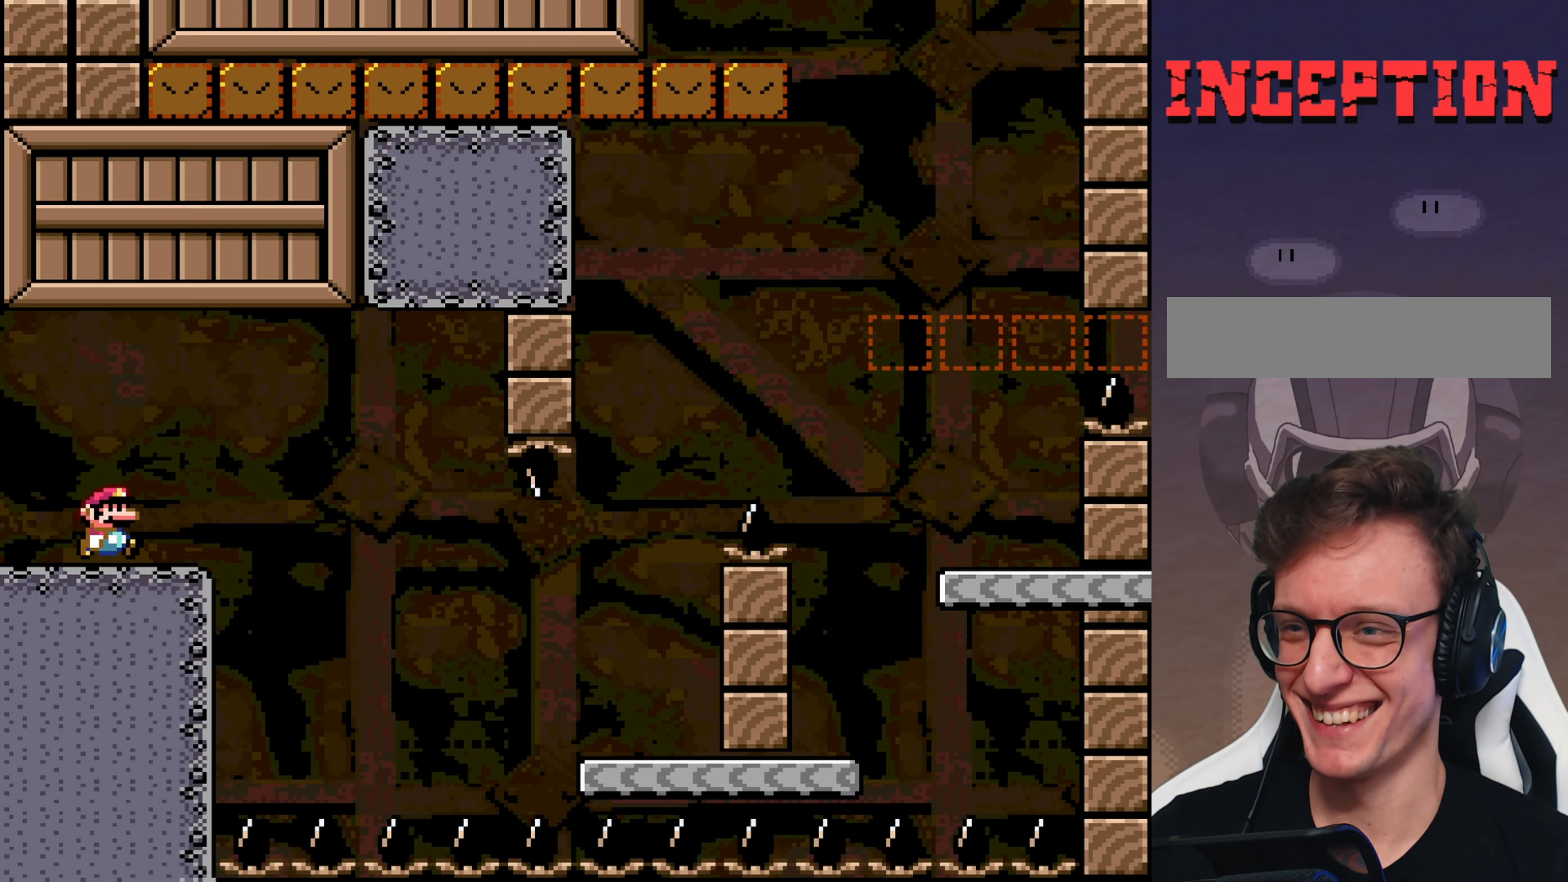
{"buttons": ["B", "Y", "DPAD_RIGHT"], "events": [[150, "B", "down"], [217, "B", "up"], [417, "B", "down"]]}
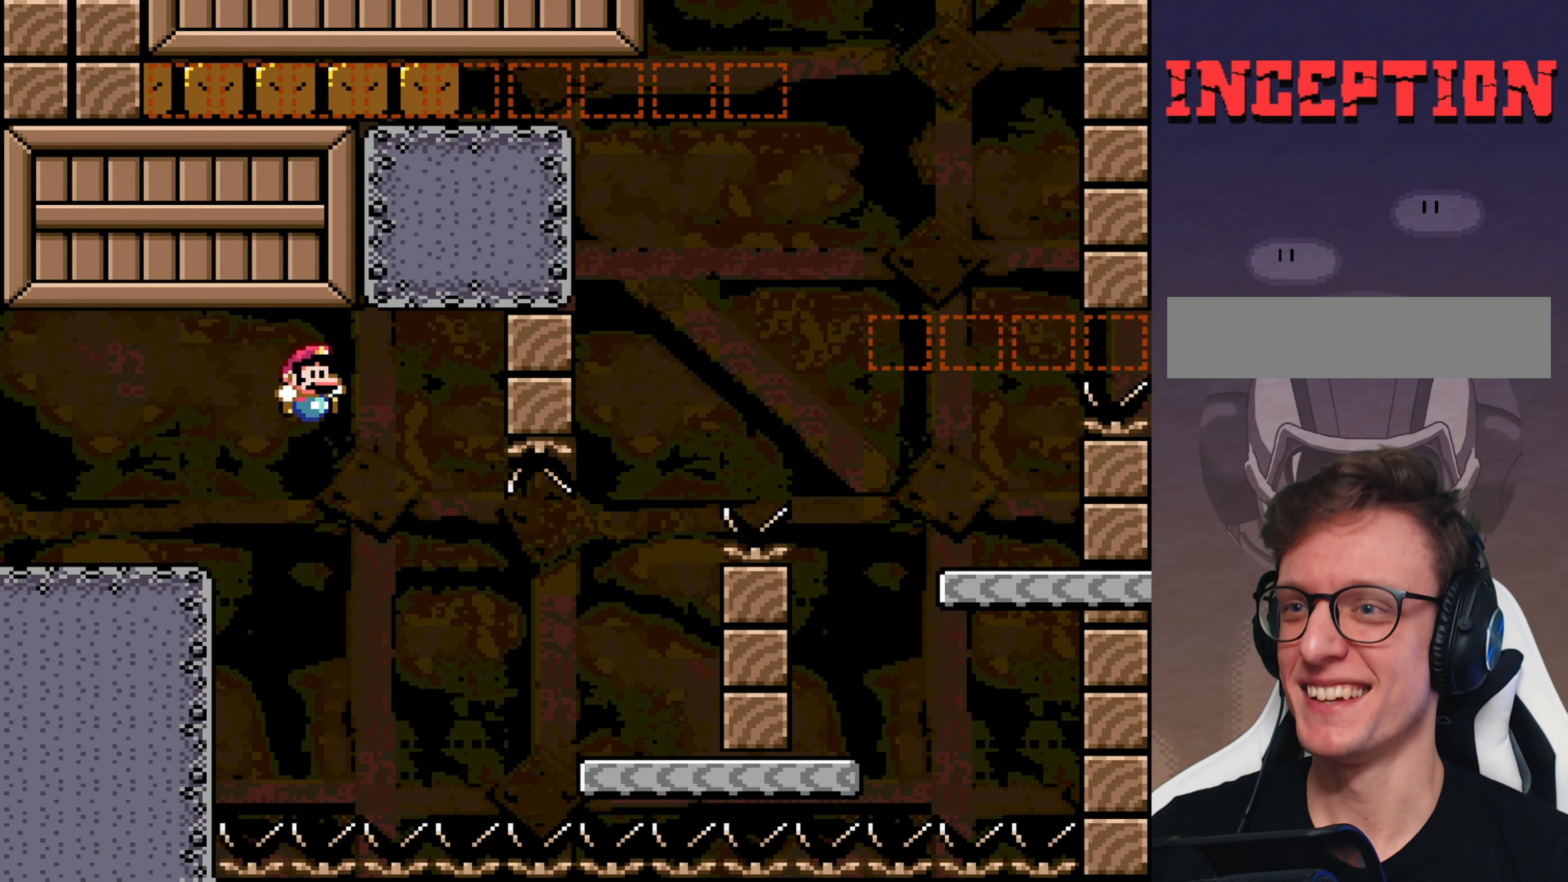
{"buttons": ["B", "Y", "DPAD_LEFT"], "events": [[117, "B", "up"], [400, "DPAD_RIGHT", "up"], [433, "DPAD_LEFT", "down"], [467, "B", "down"]]}
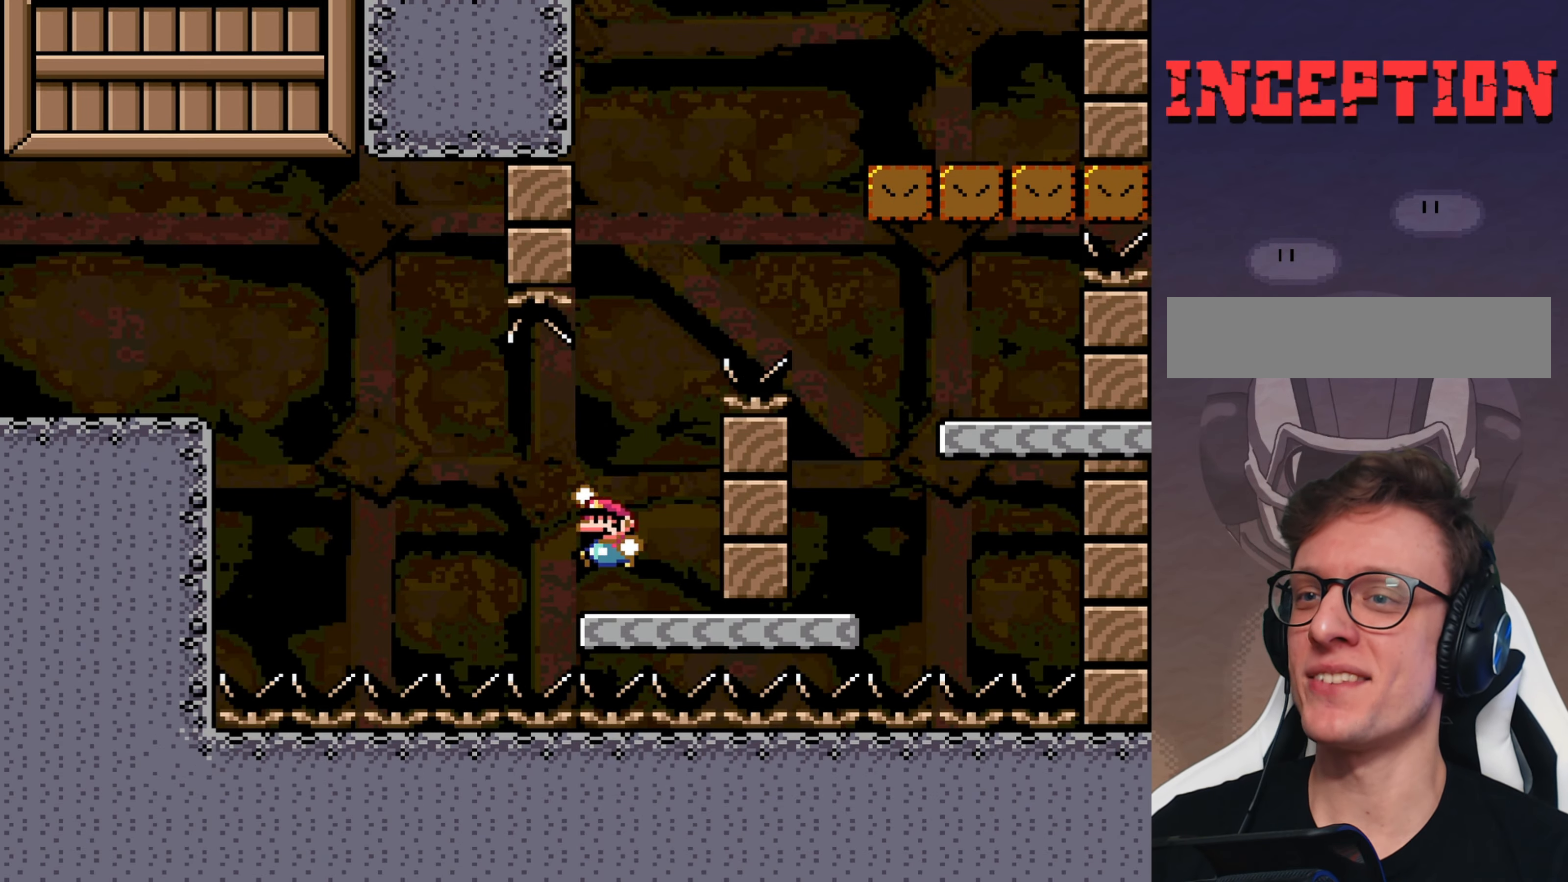
{"buttons": ["B", "Y", "DPAD_RIGHT"], "events": [[67, "DPAD_LEFT", "up"], [67, "DPAD_RIGHT", "down"]]}
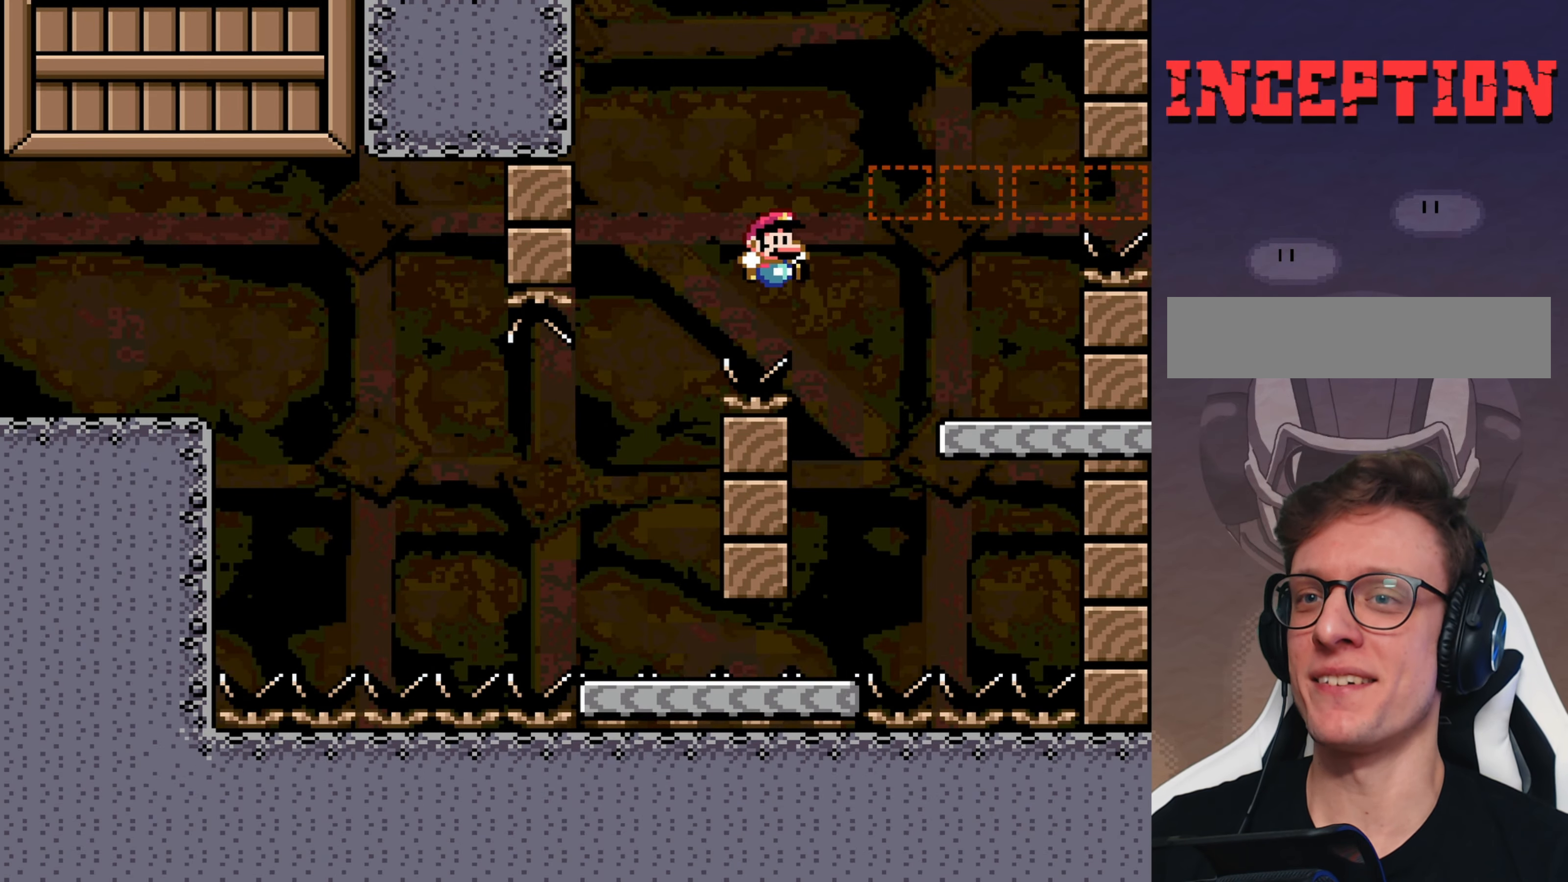
{"buttons": ["B", "Y"], "events": [[67, "B", "up"], [183, "DPAD_RIGHT", "up"], [283, "B", "down"], [283, "DPAD_LEFT", "down"], [417, "DPAD_LEFT", "up"]]}
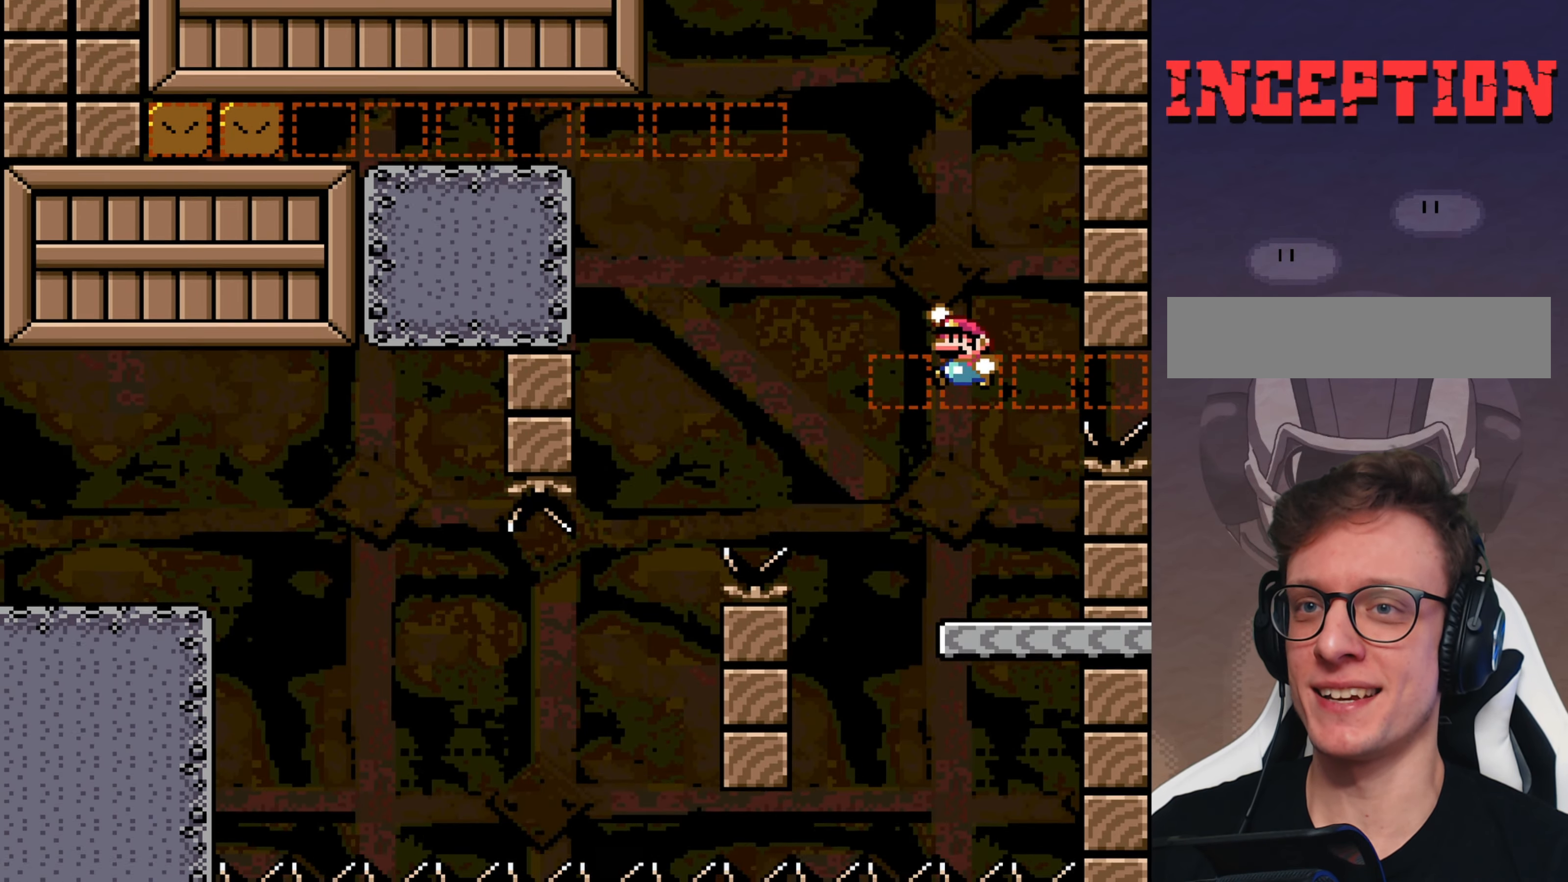
{"buttons": ["B", "Y", "DPAD_LEFT"], "events": [[150, "B", "up"], [183, "DPAD_LEFT", "down"], [417, "B", "down"]]}
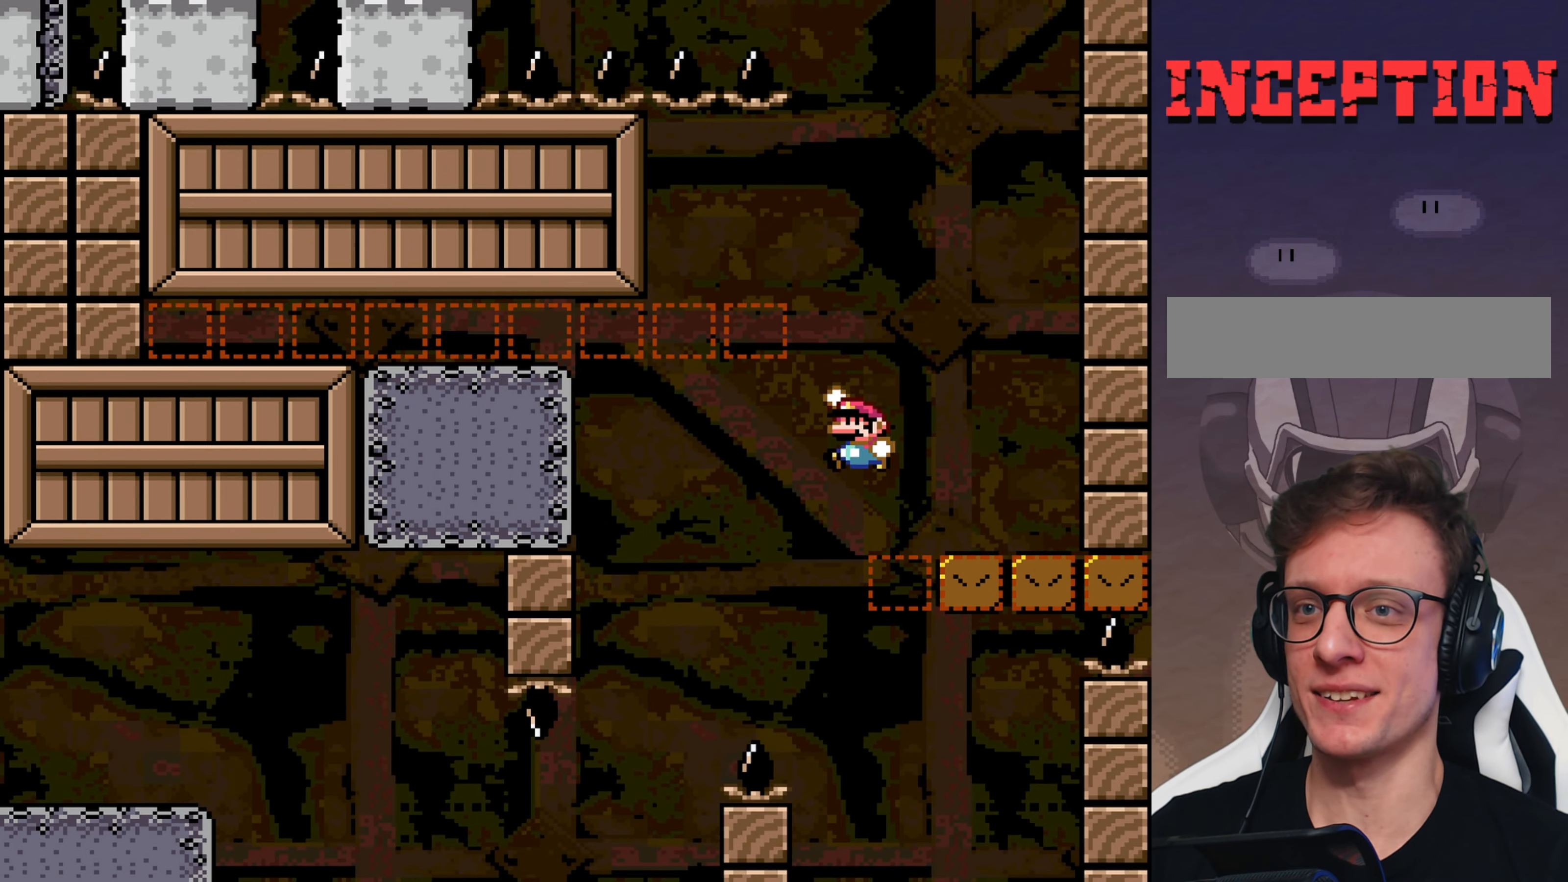
{"buttons": ["B", "Y", "DPAD_RIGHT"], "events": [[133, "DPAD_LEFT", "up"], [233, "DPAD_RIGHT", "down"]]}
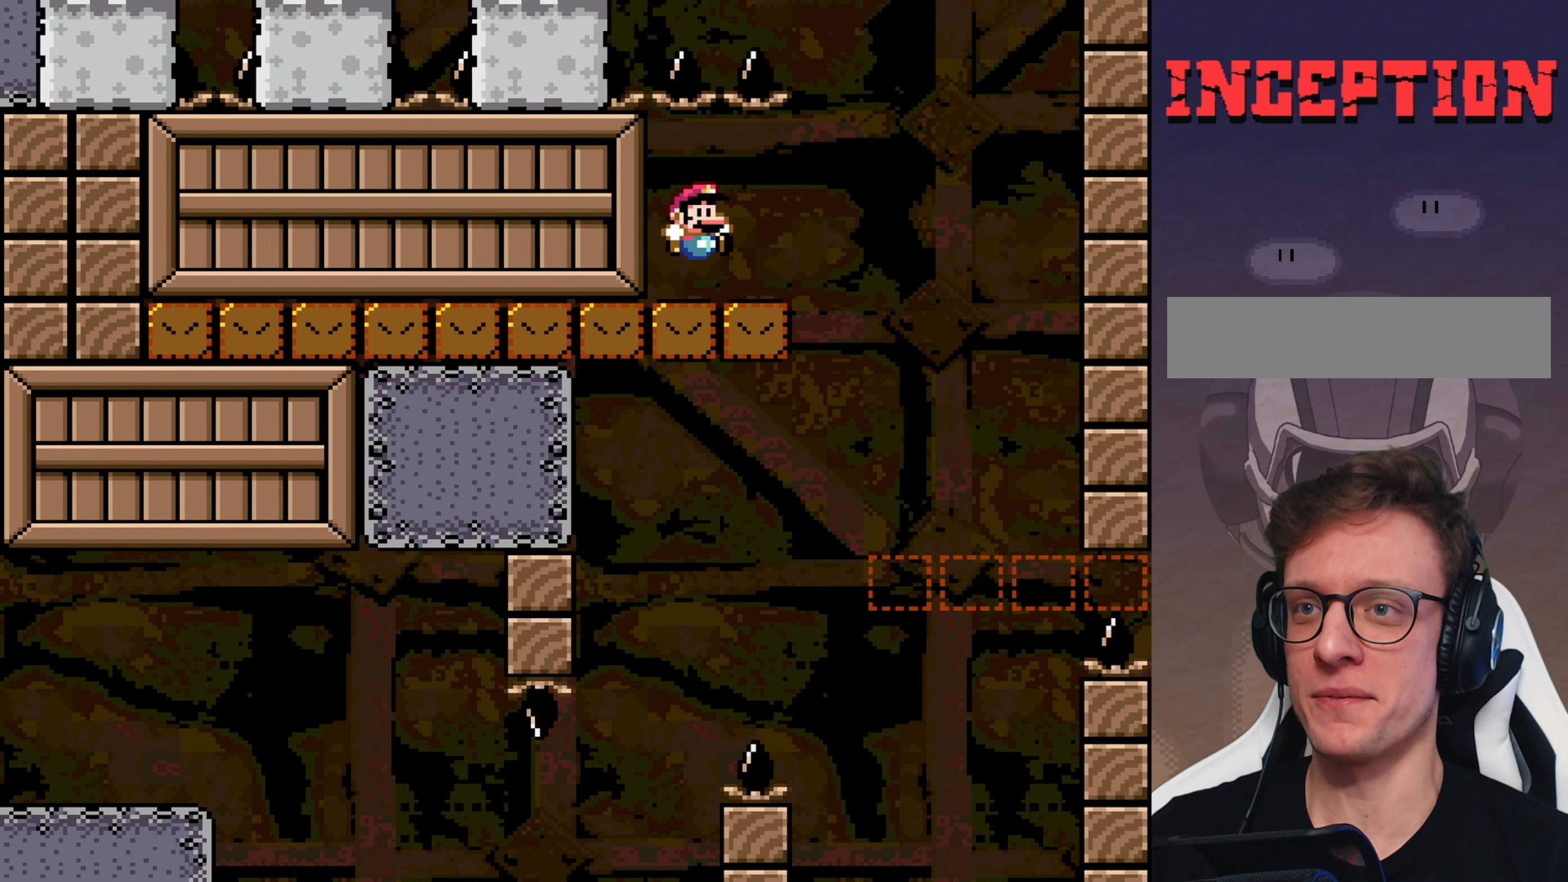
{"buttons": ["B", "Y", "DPAD_LEFT"], "events": [[33, "B", "up"], [200, "B", "down"], [233, "DPAD_RIGHT", "up"], [267, "DPAD_LEFT", "down"]]}
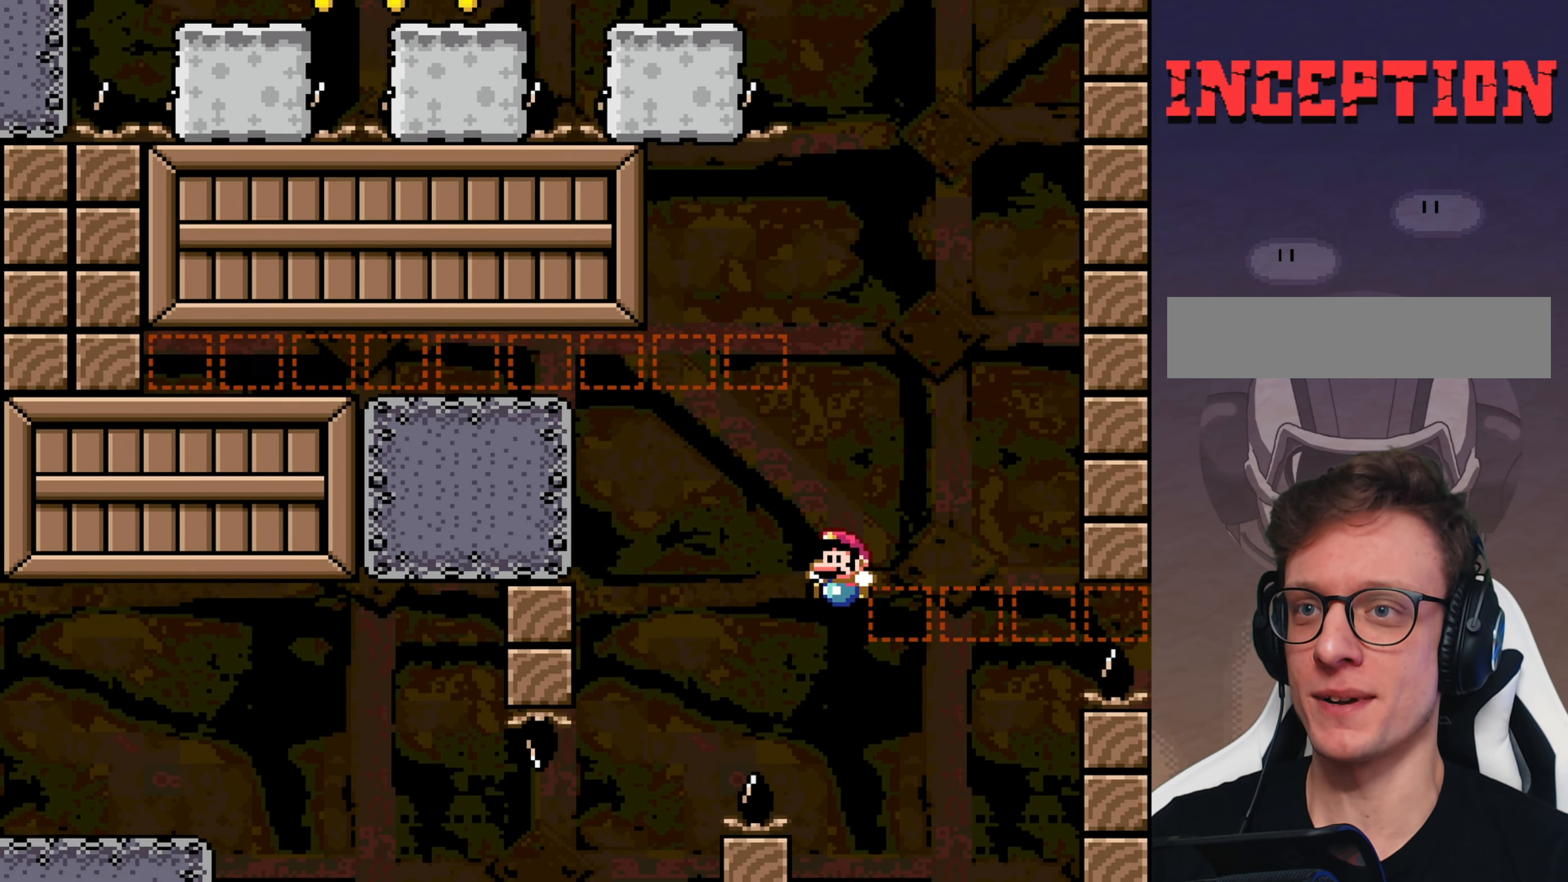
{"buttons": [], "events": [[83, "DPAD_LEFT", "up"], [183, "DPAD_RIGHT", "down"], [217, "B", "up"], [250, "Y", "up"], [317, "DPAD_RIGHT", "up"]]}
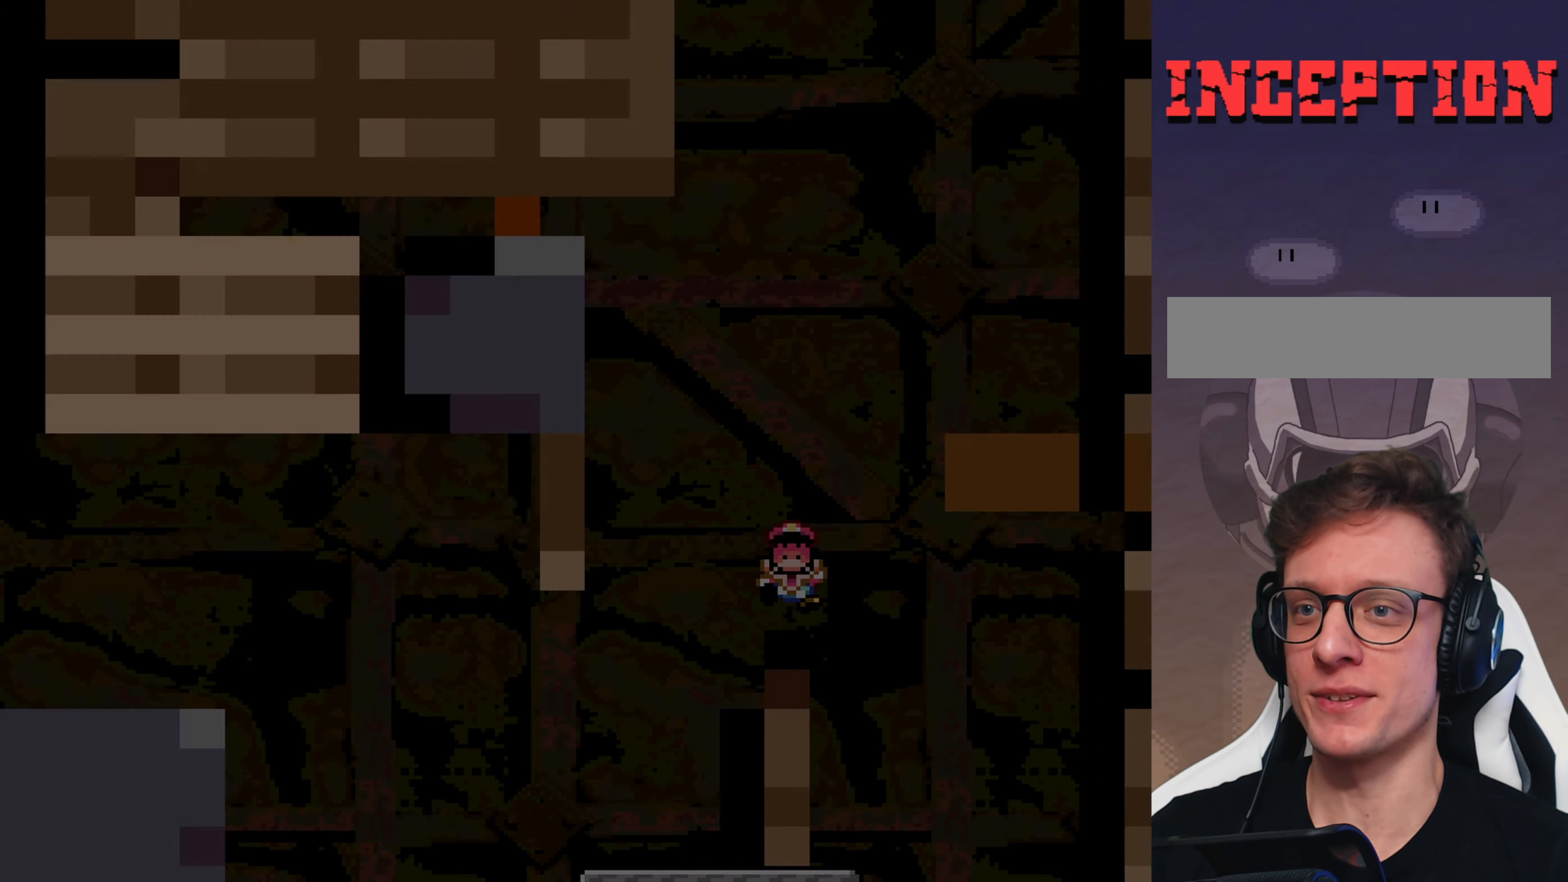
{"buttons": ["Y"], "events": [[150, "Y", "down"]]}
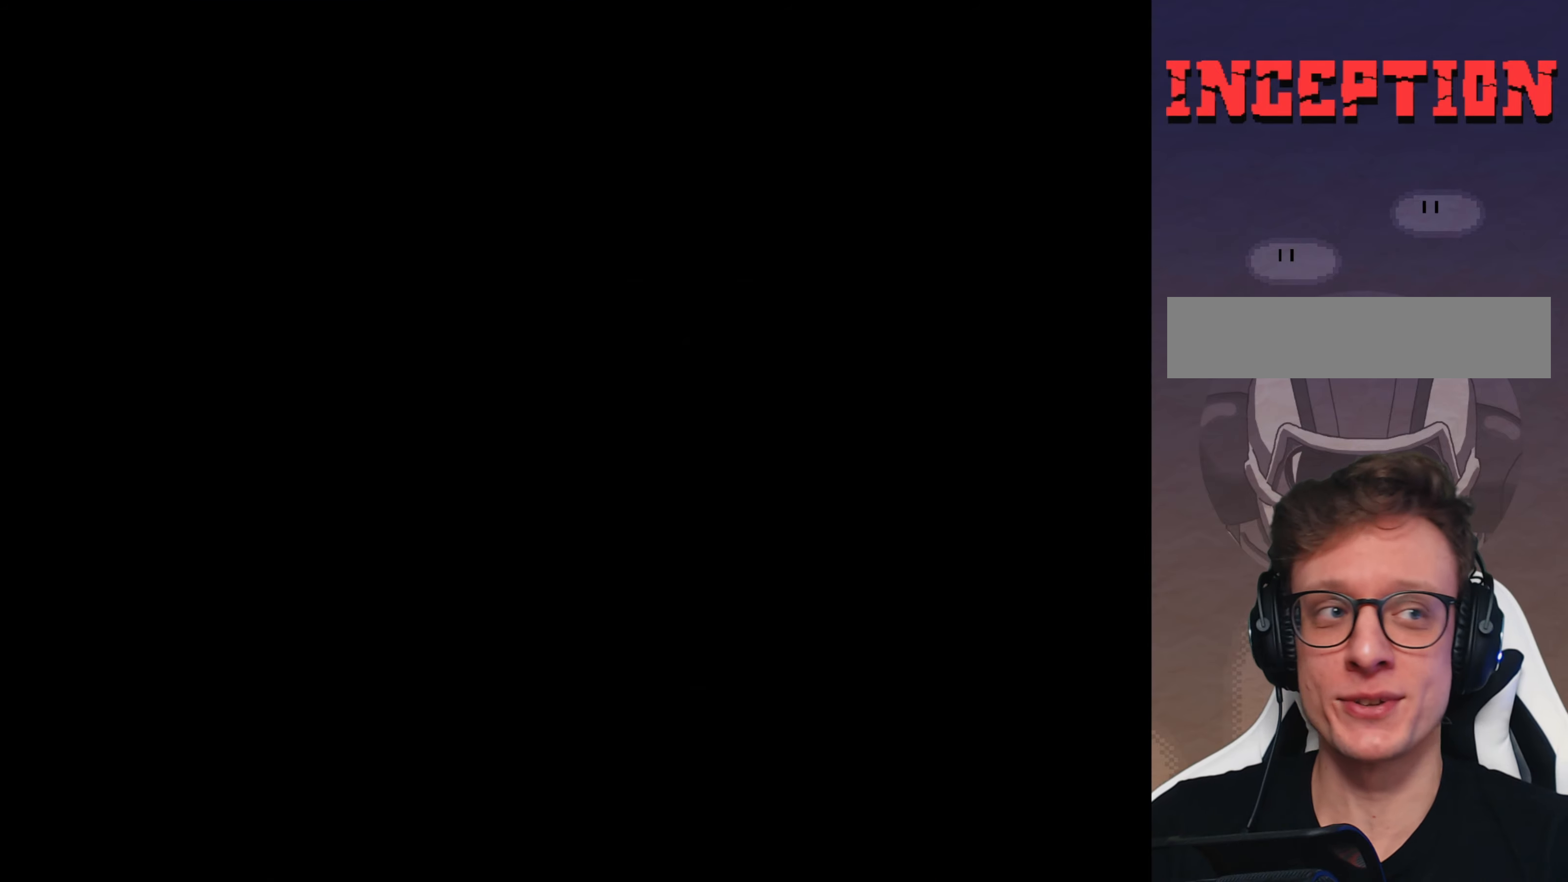
{"buttons": ["Y"], "events": []}